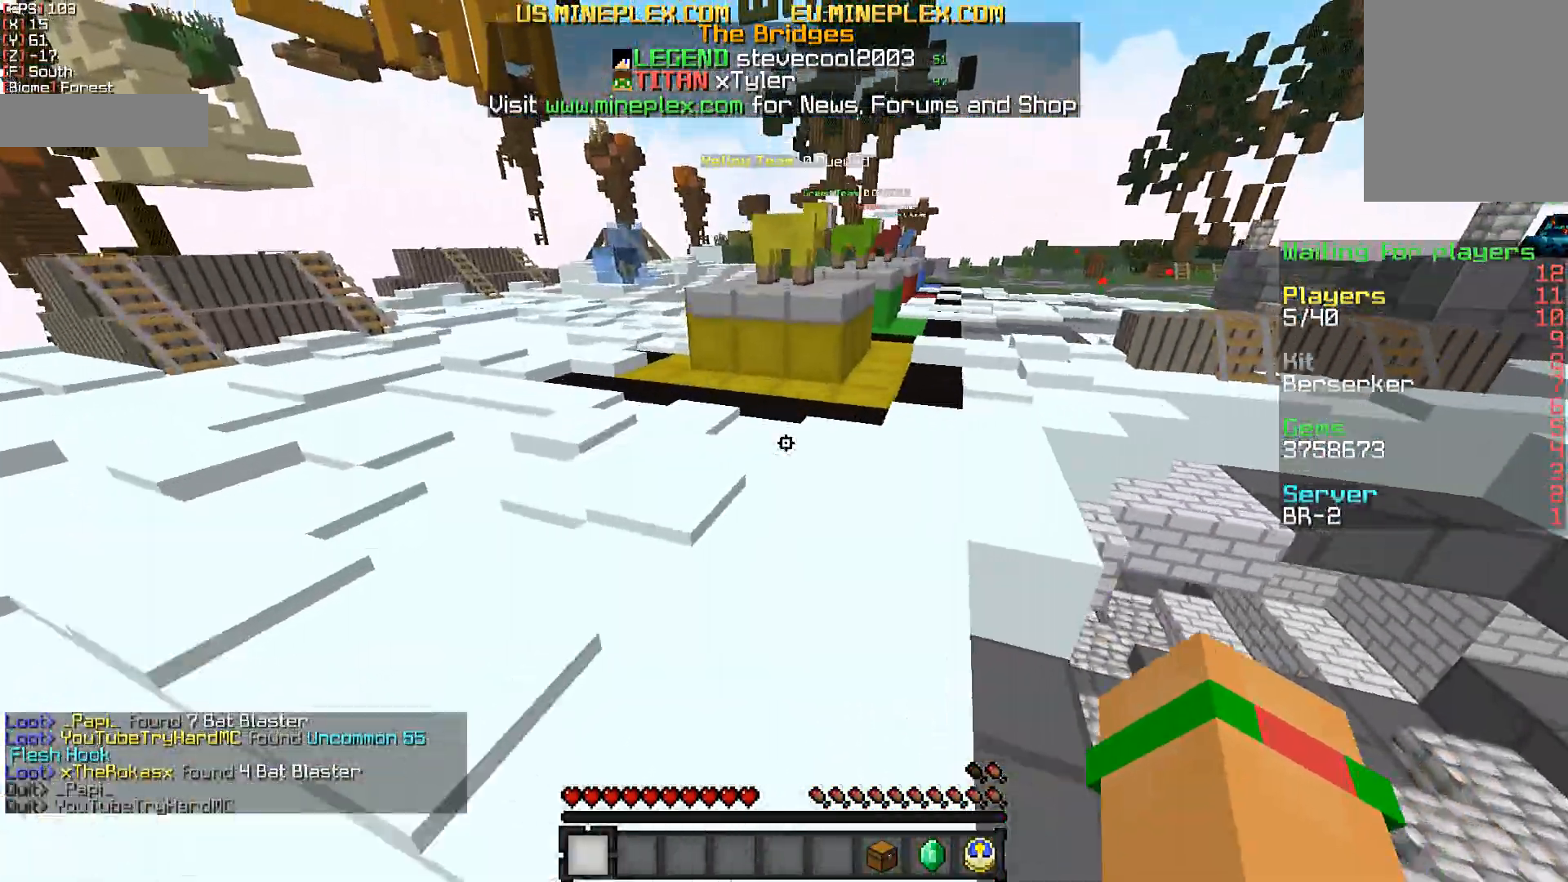
Gameplay with keyboard and mouse; each line is a JSON object with the keys and mouse buttons held at the frame after it. "events" lists presses ("down") and releases ("up") of "a", "d", "s", "w", "mouse_left" and "mouse_right" between this image and that frame as [ms after this image, input, new state], when the widget could be followed in between. "mouse_left", "mouse_right" = the "left", "right" buttons of the "mouse" list. No other keys are recorded. Fast repeated clicks can show as one long hold. Not read: mouse_move.
{"keys": ["w"], "mouse": [], "events": []}
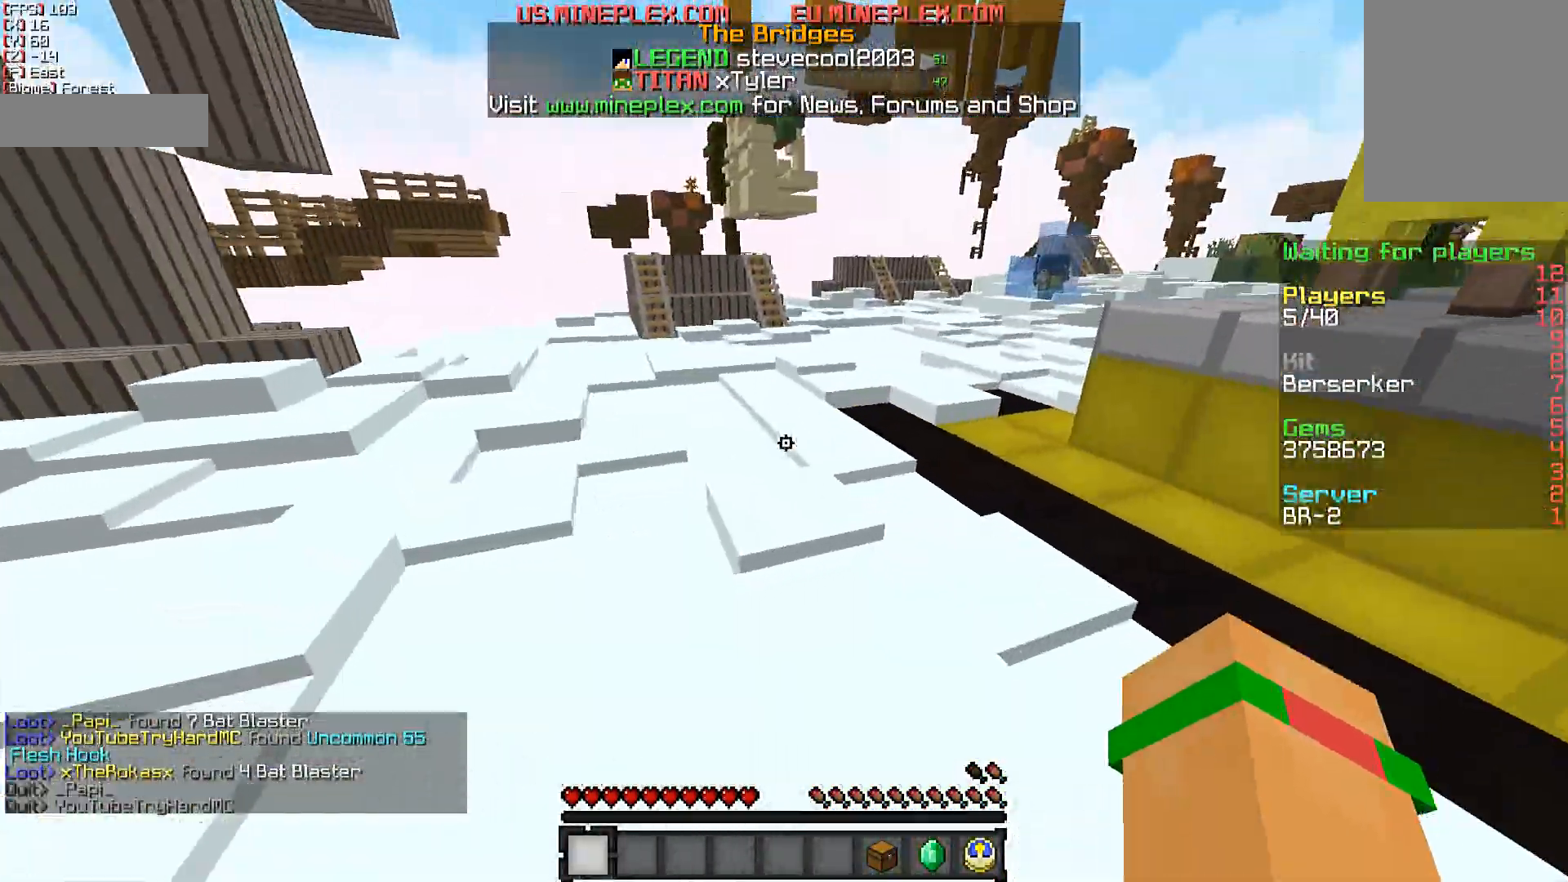
{"keys": ["w"], "mouse": [], "events": [[183, "mouse_left", "down"], [350, "mouse_left", "up"]]}
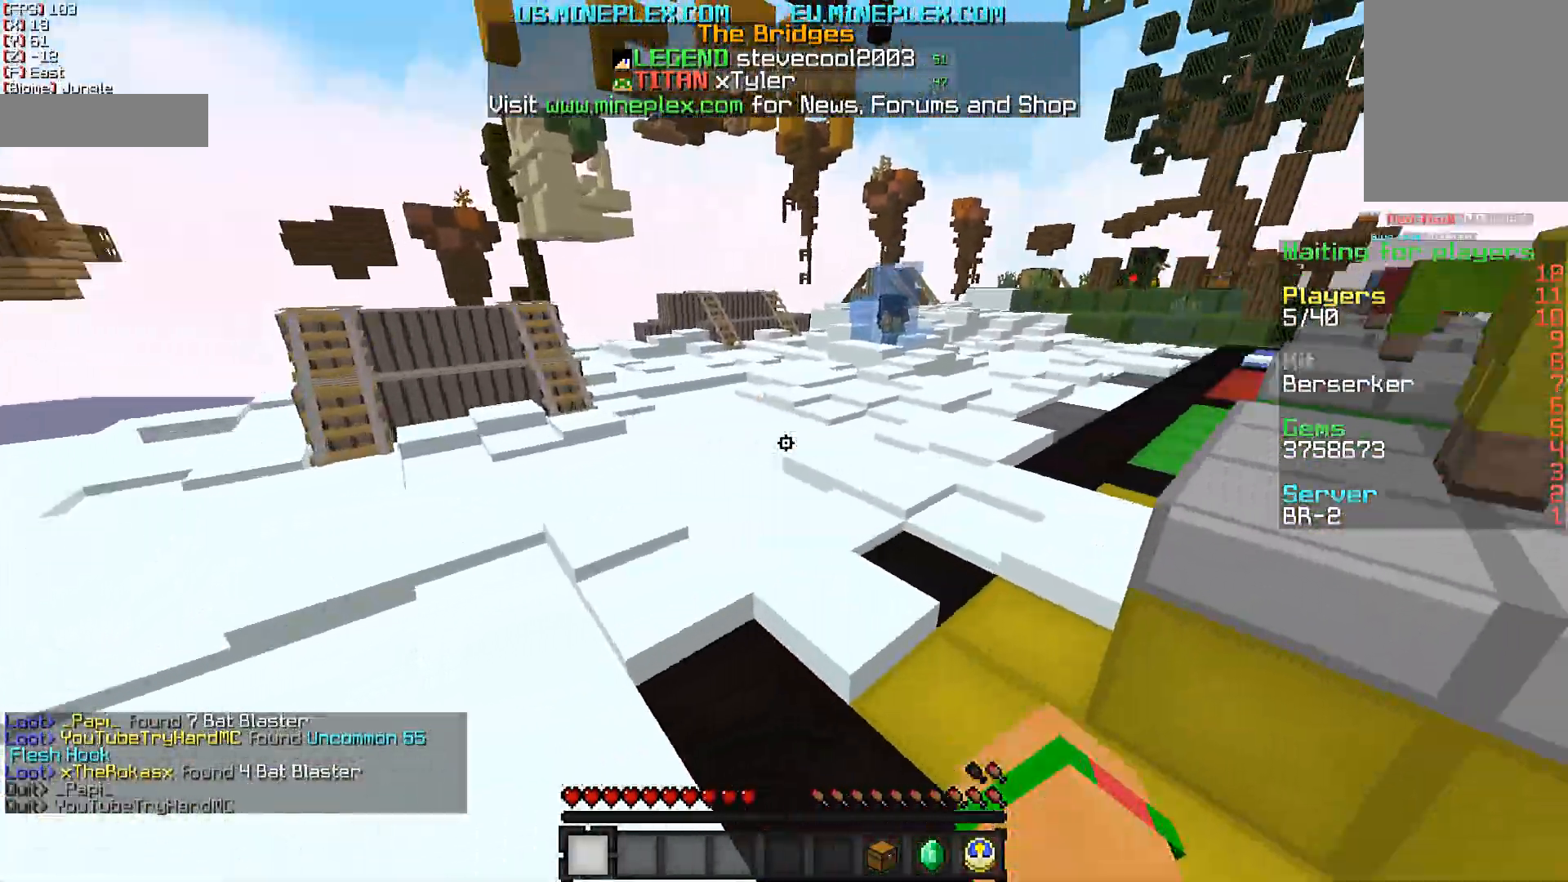
{"keys": ["w"], "mouse": ["left"], "events": [[300, "mouse_left", "down"], [400, "mouse_left", "up"], [500, "mouse_left", "down"]]}
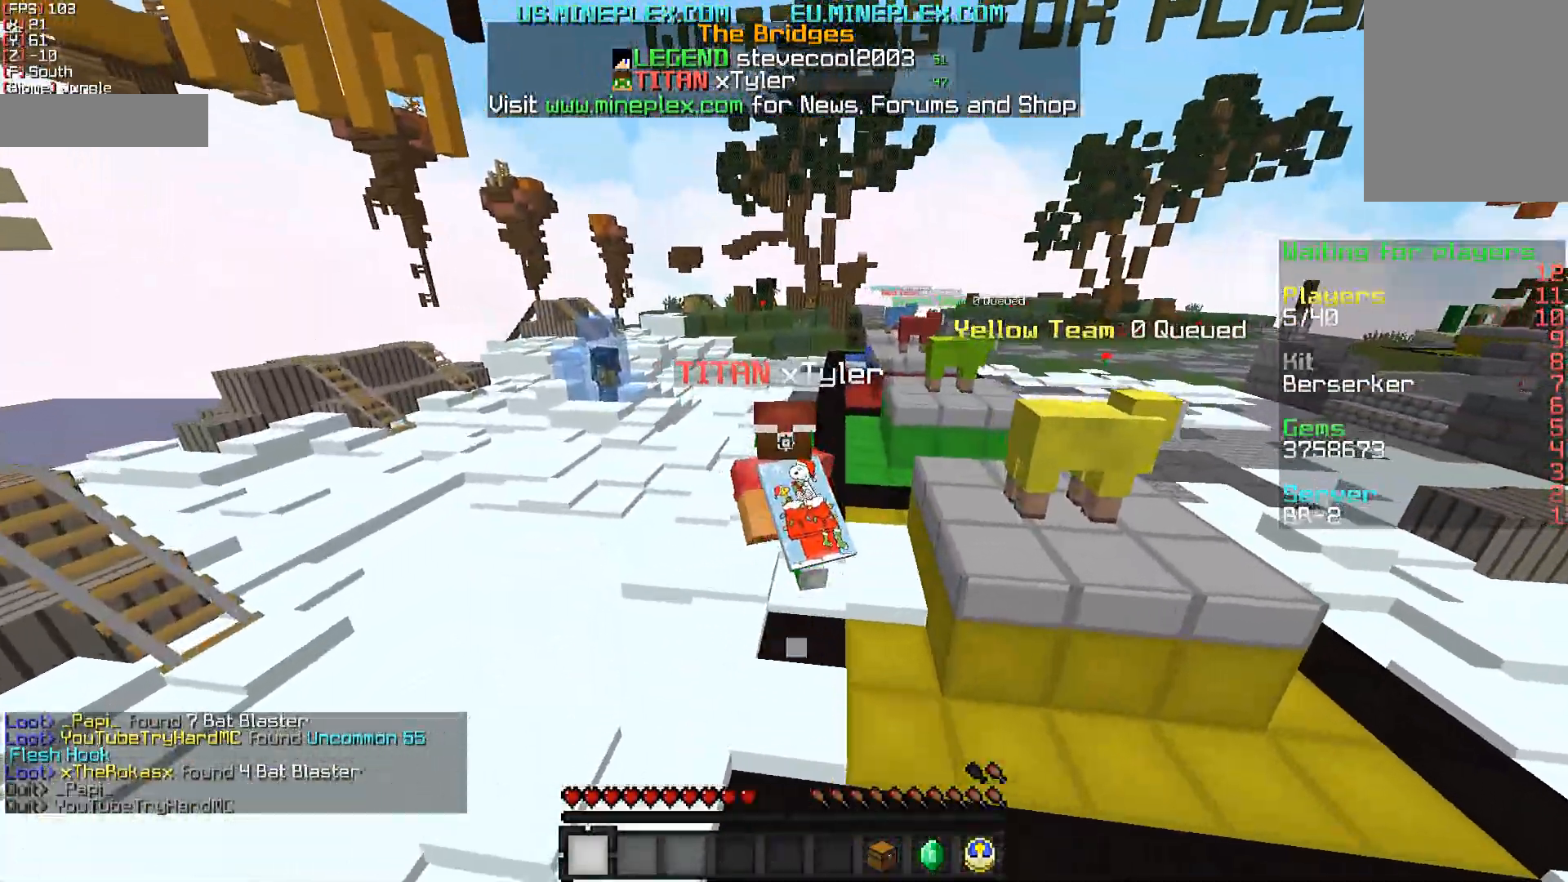
{"keys": ["w"], "mouse": [], "events": [[100, "mouse_left", "up"], [233, "mouse_left", "down"], [333, "mouse_left", "up"]]}
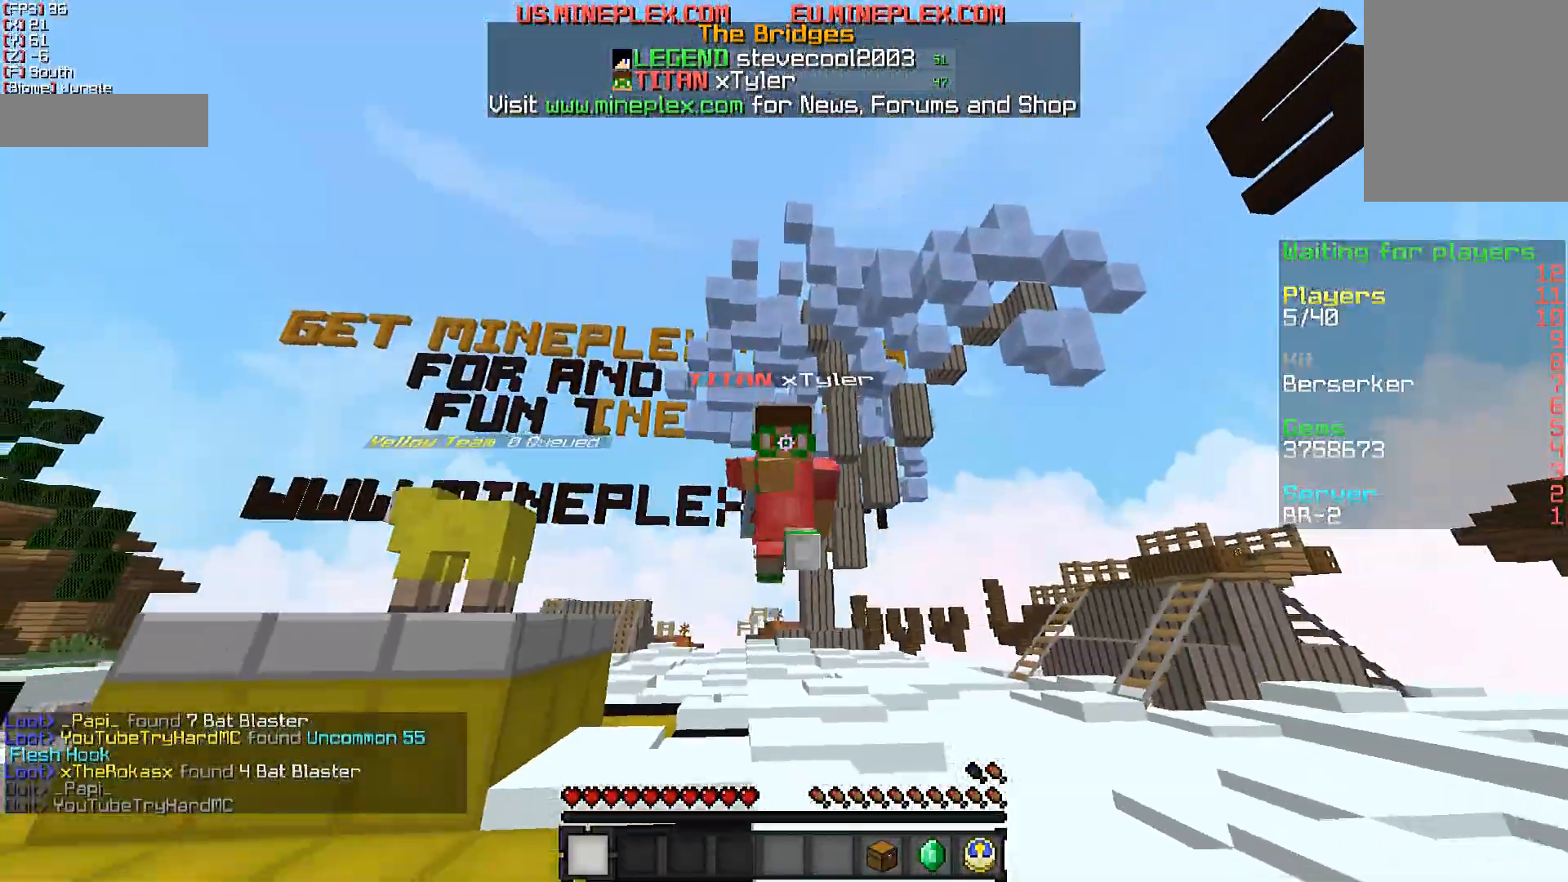
{"keys": ["w"], "mouse": [], "events": []}
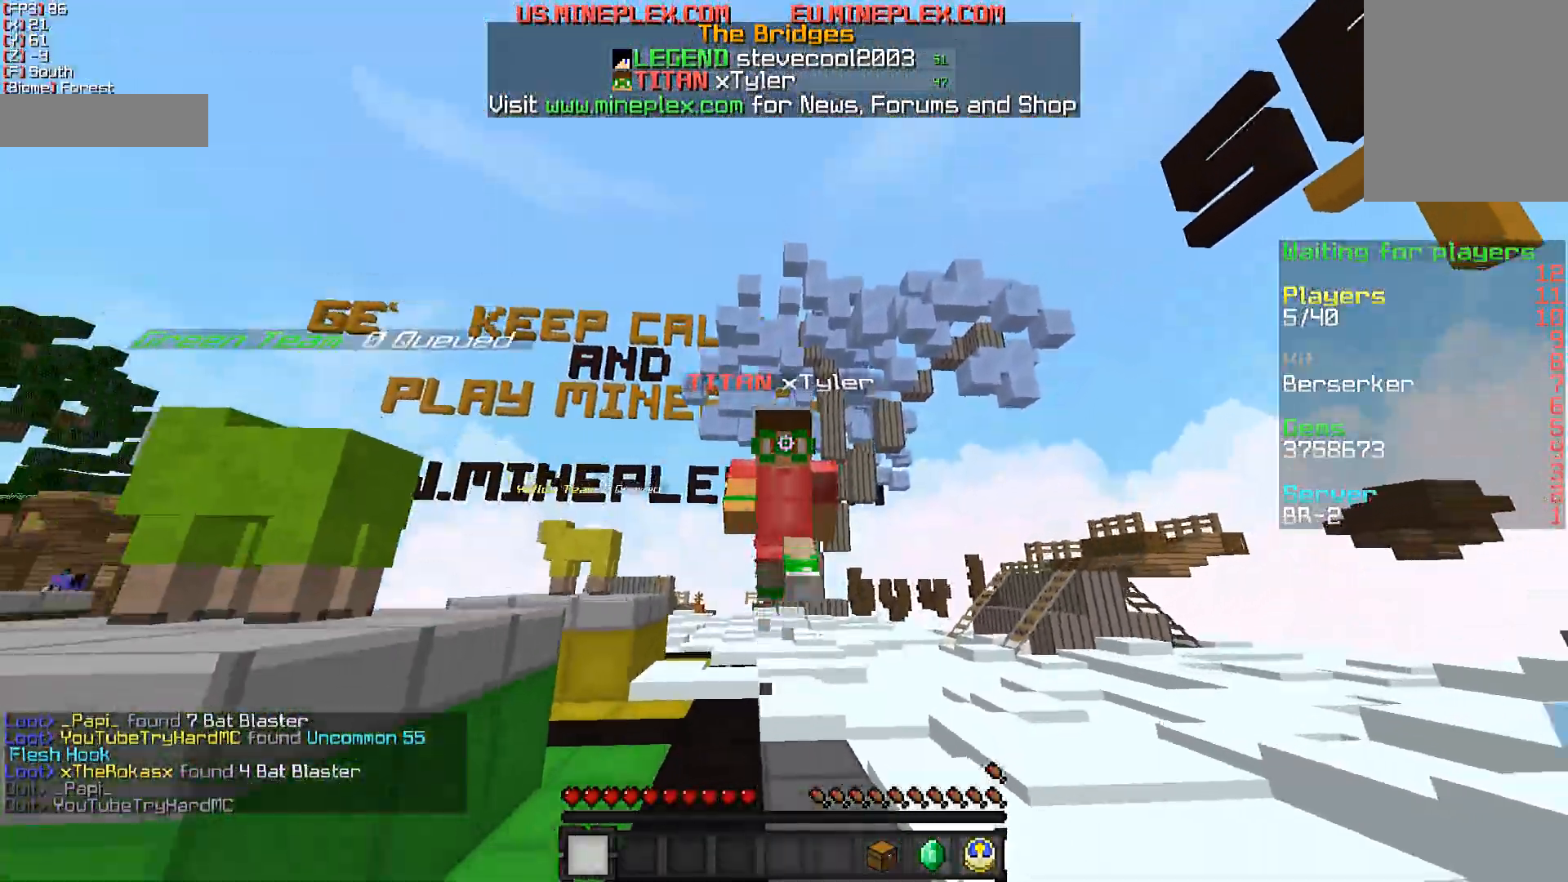
{"keys": ["w"], "mouse": [], "events": []}
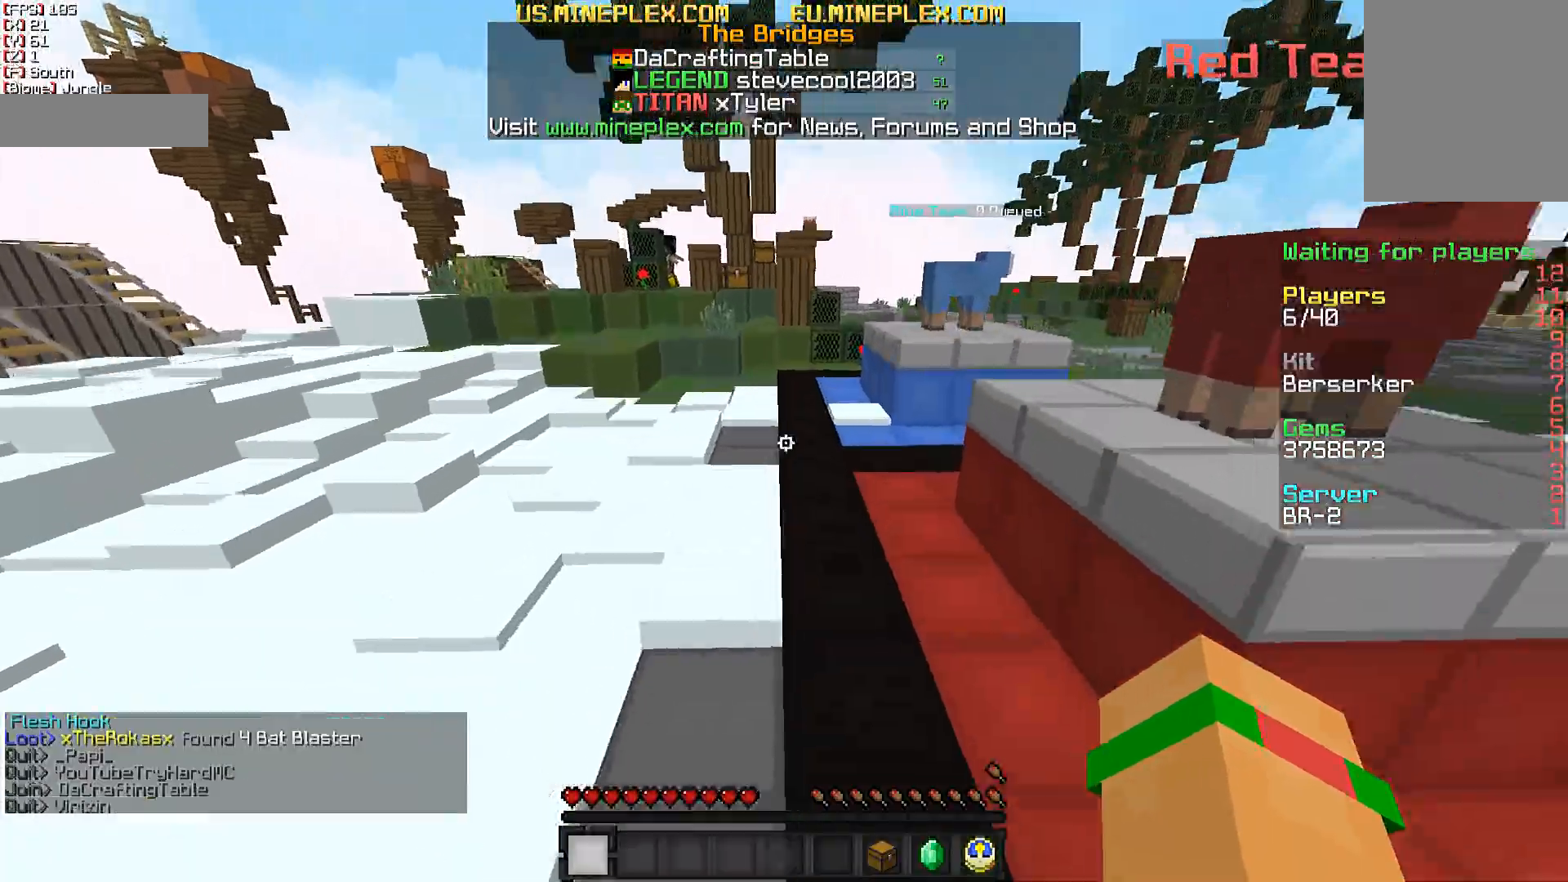
{"keys": ["w"], "mouse": ["left"], "events": [[100, "mouse_left", "down"], [183, "mouse_left", "up"], [483, "mouse_left", "down"]]}
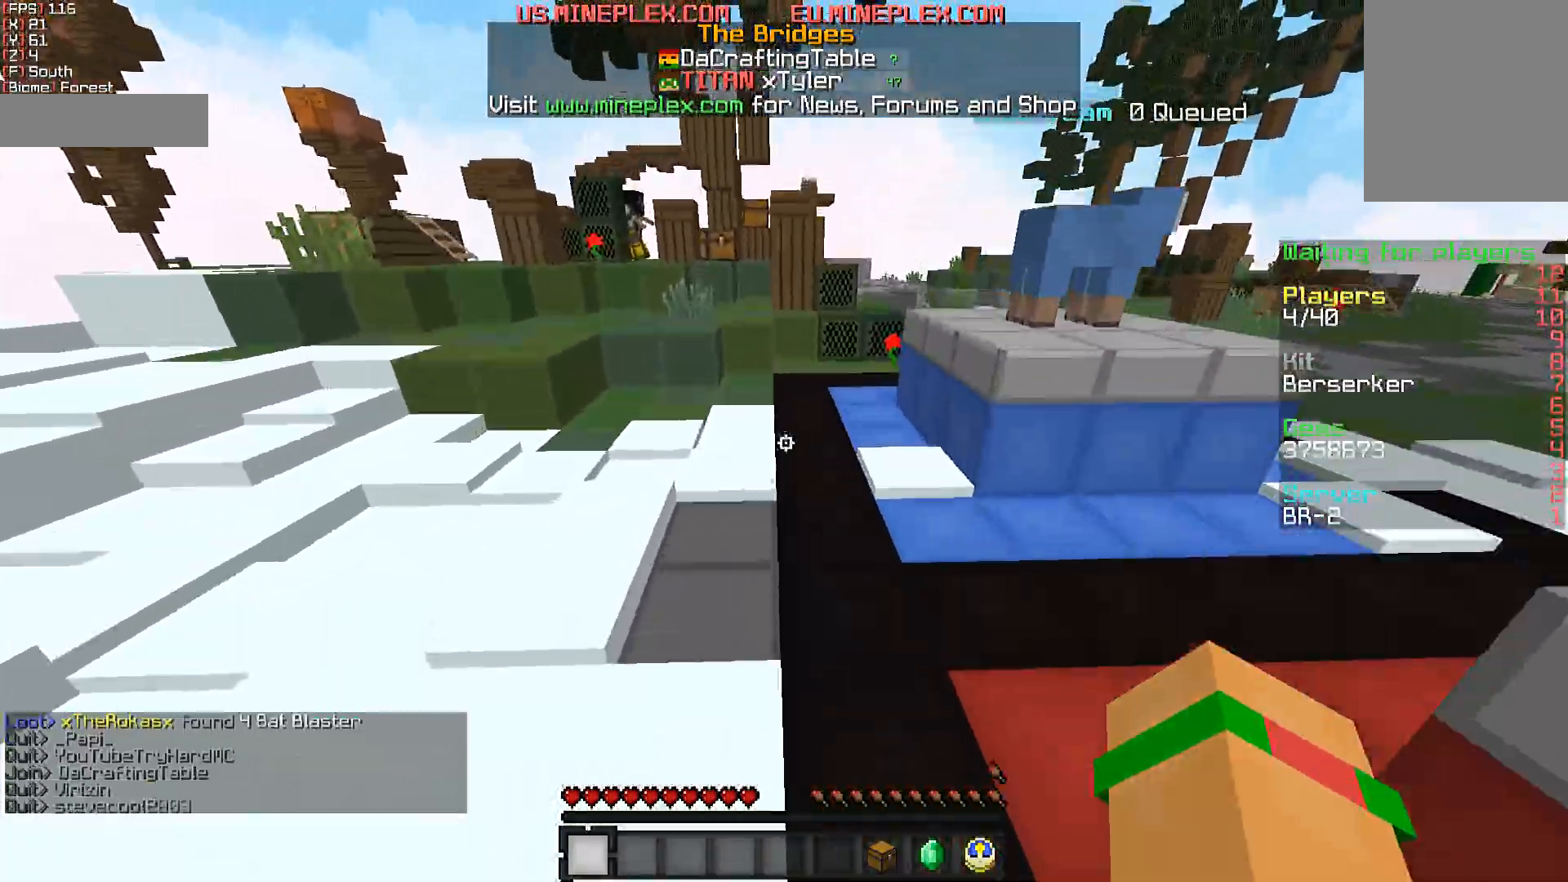
{"keys": ["w"], "mouse": [], "events": [[133, "mouse_left", "up"]]}
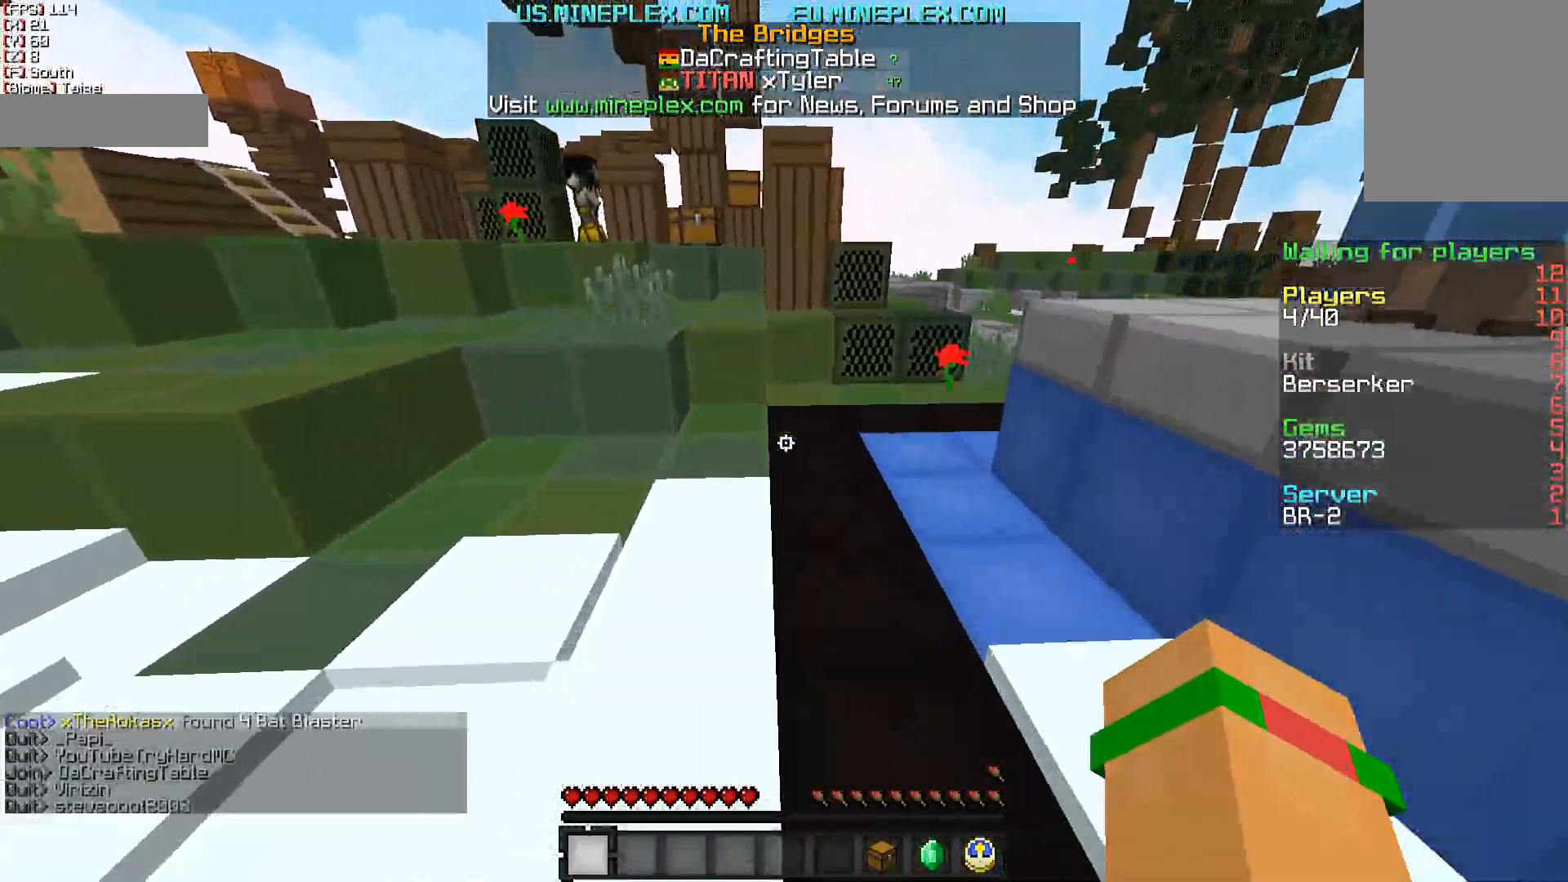
{"keys": ["w"], "mouse": [], "events": []}
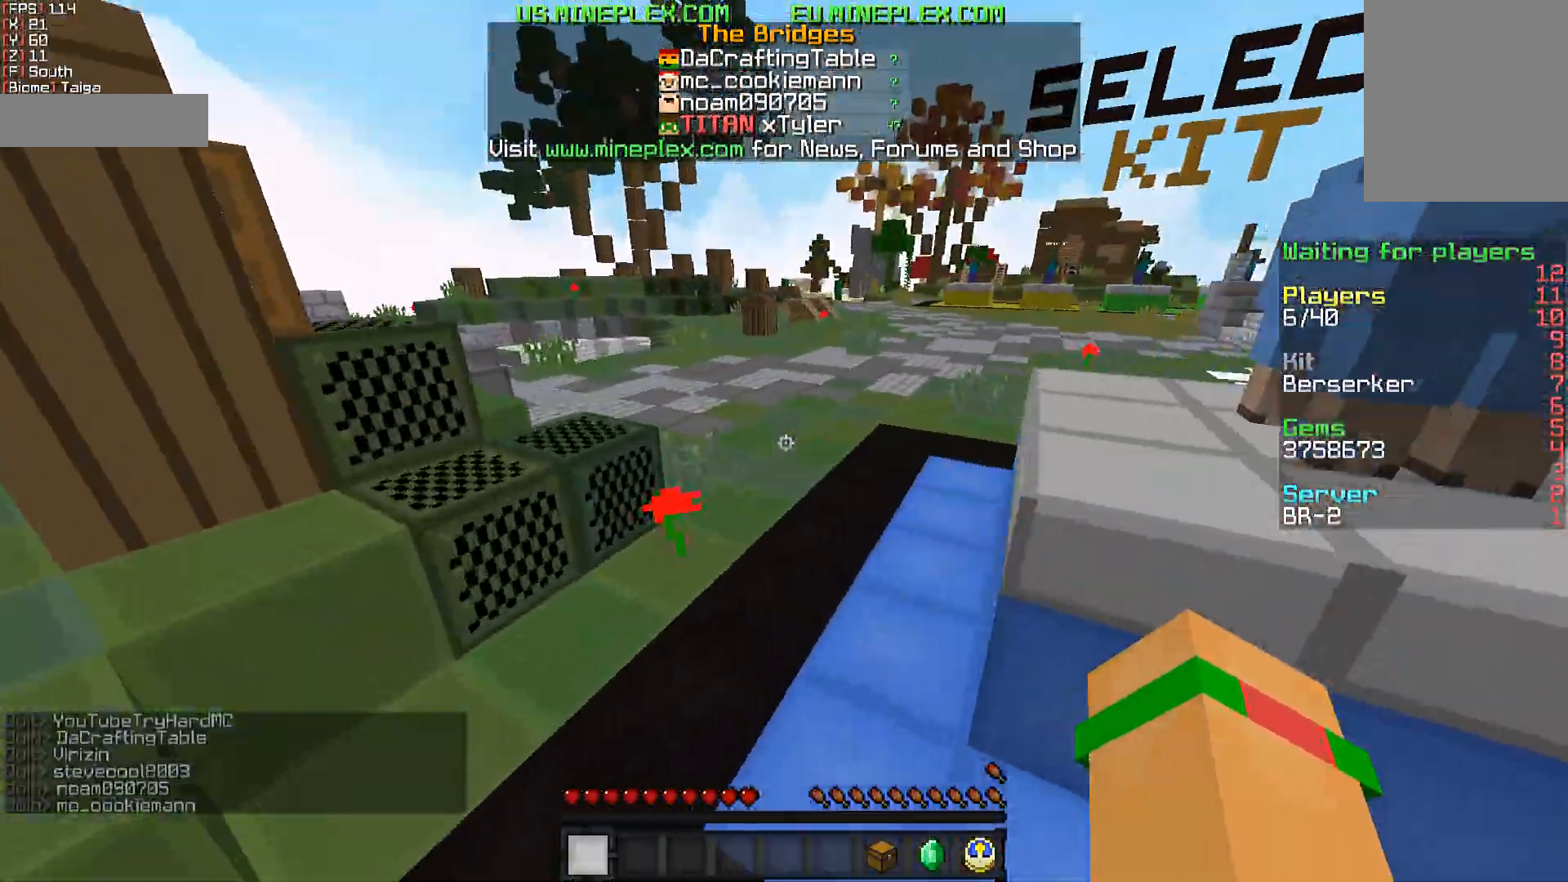
{"keys": ["w"], "mouse": [], "events": []}
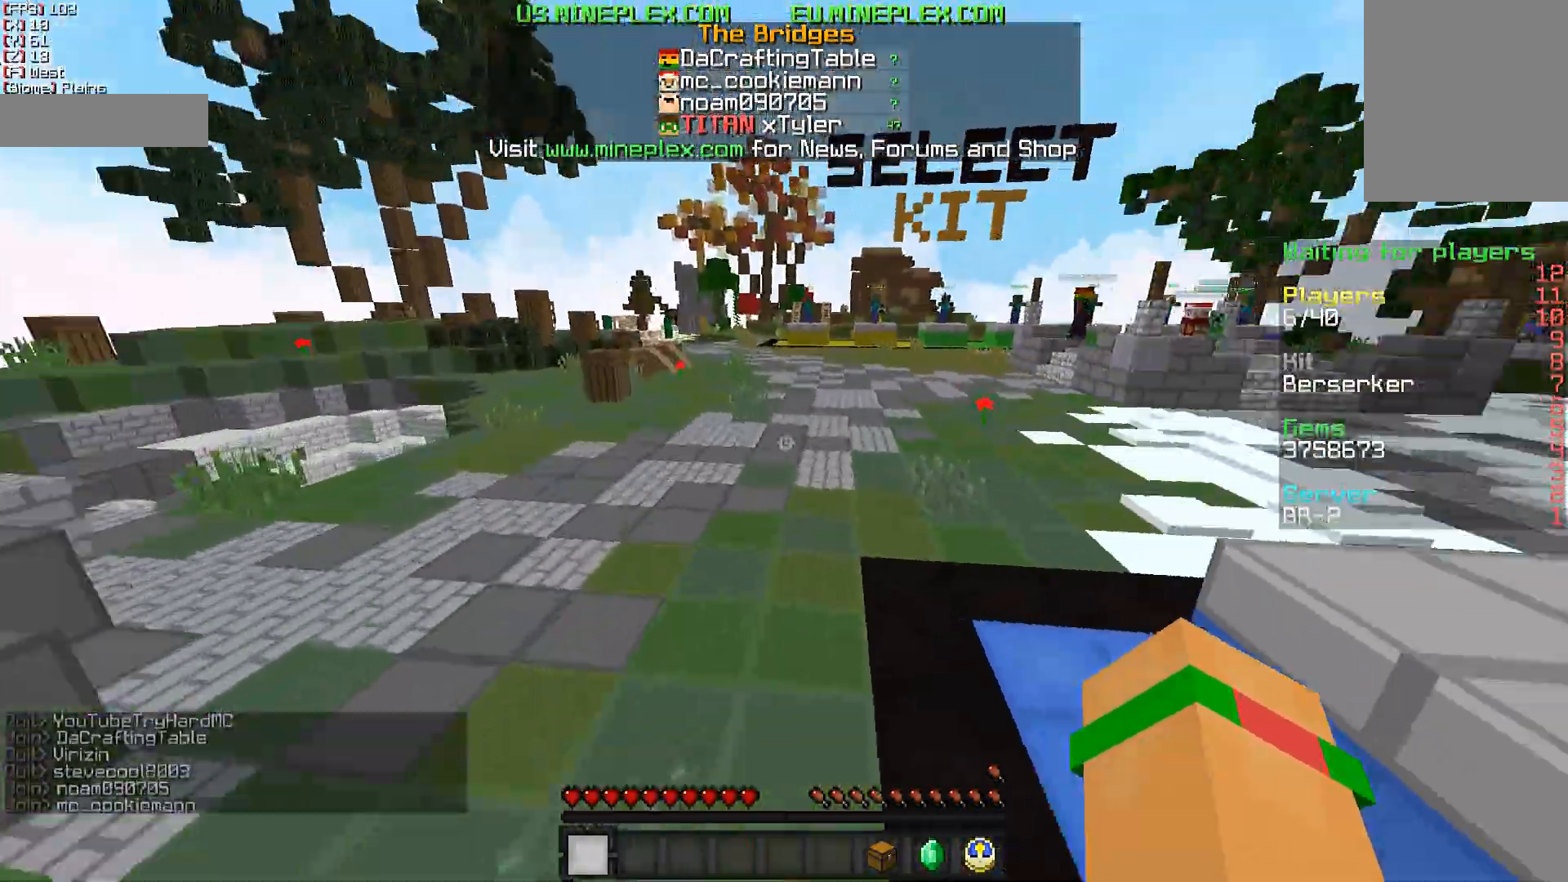
{"keys": ["w"], "mouse": [], "events": []}
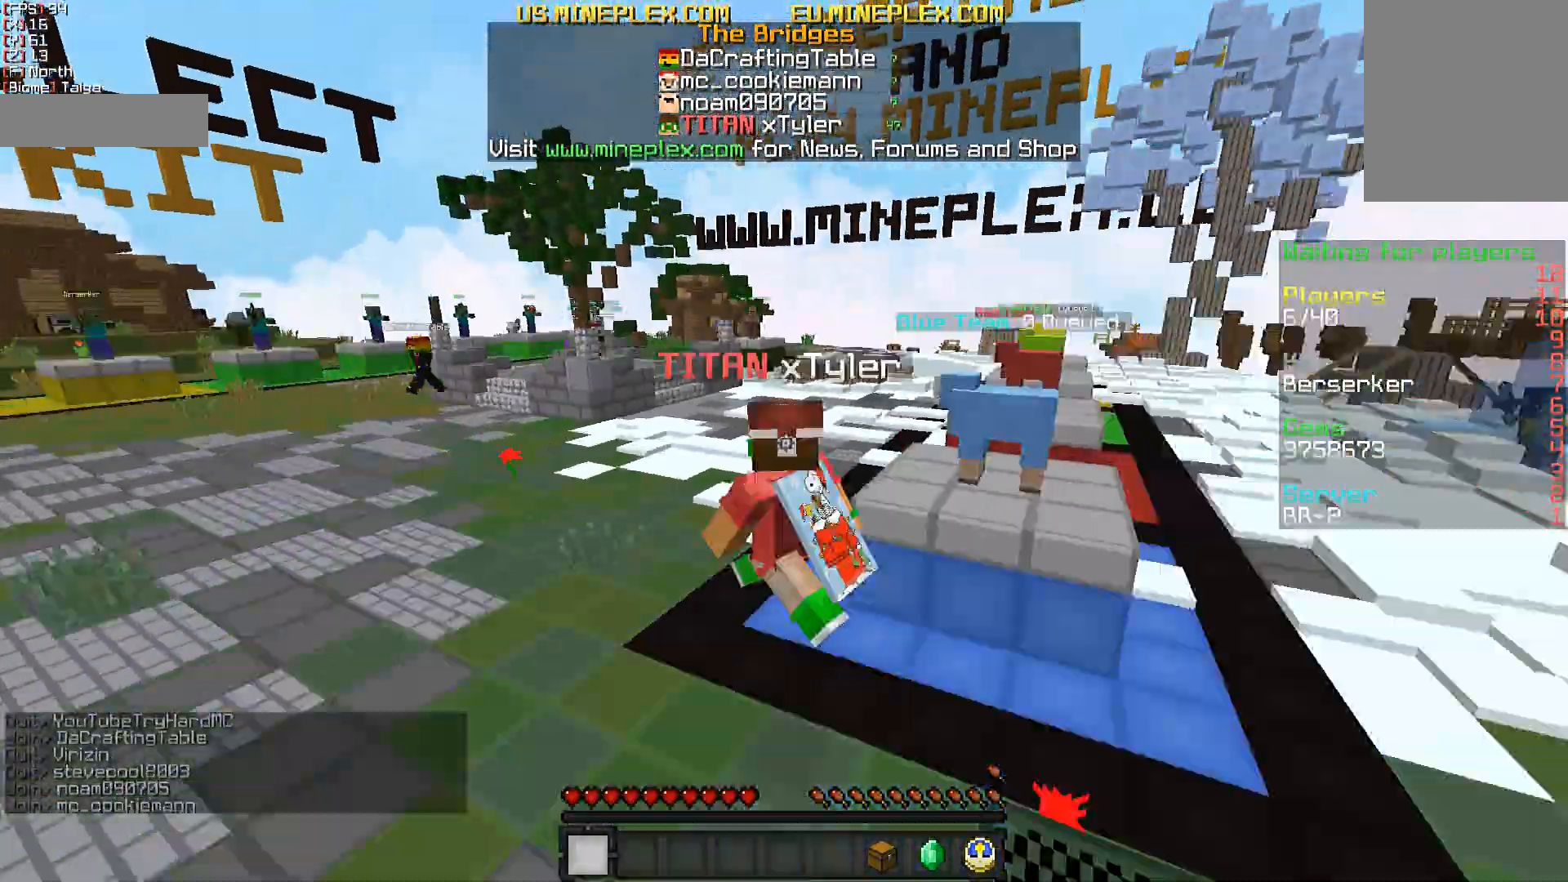
{"keys": ["w"], "mouse": [], "events": [[200, "mouse_left", "down"], [283, "mouse_left", "up"], [383, "mouse_left", "down"], [483, "mouse_left", "up"]]}
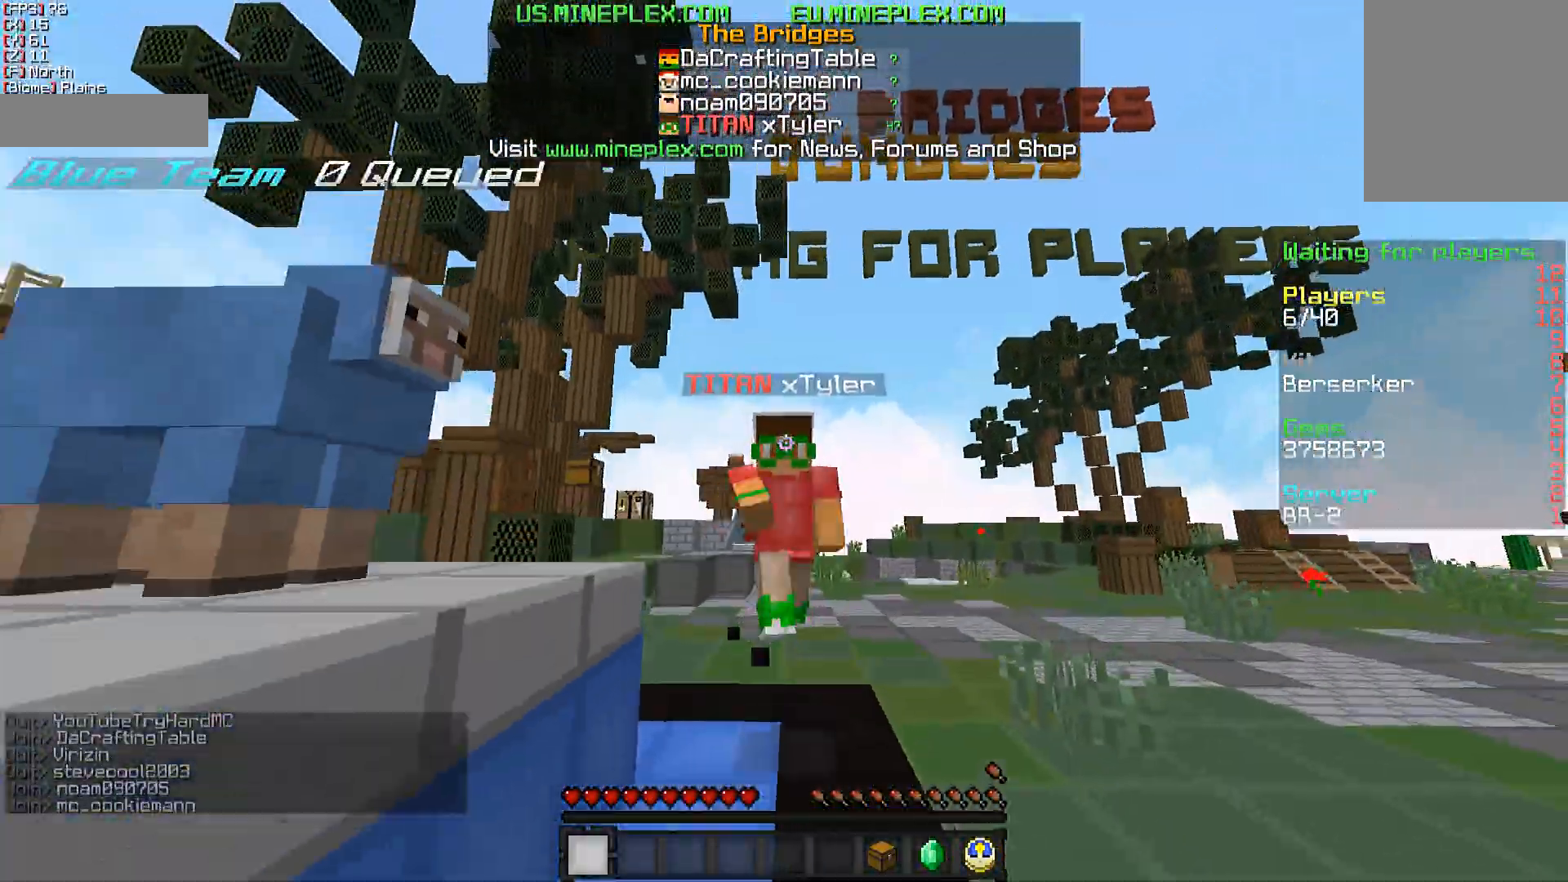
{"keys": ["w"], "mouse": [], "events": []}
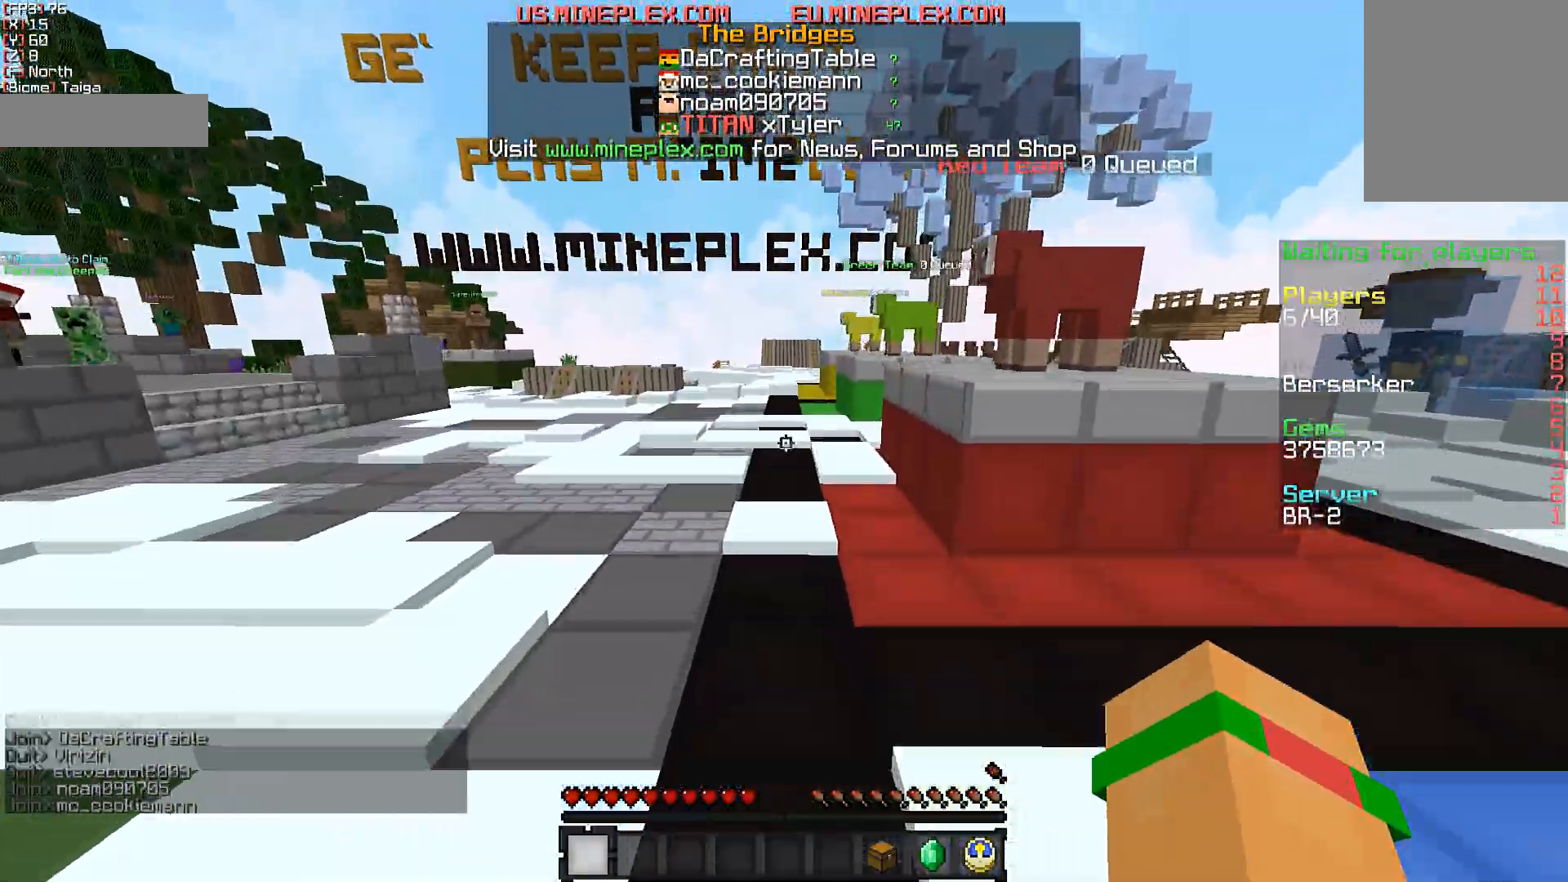
{"keys": ["w"], "mouse": ["left"], "events": [[417, "mouse_left", "down"]]}
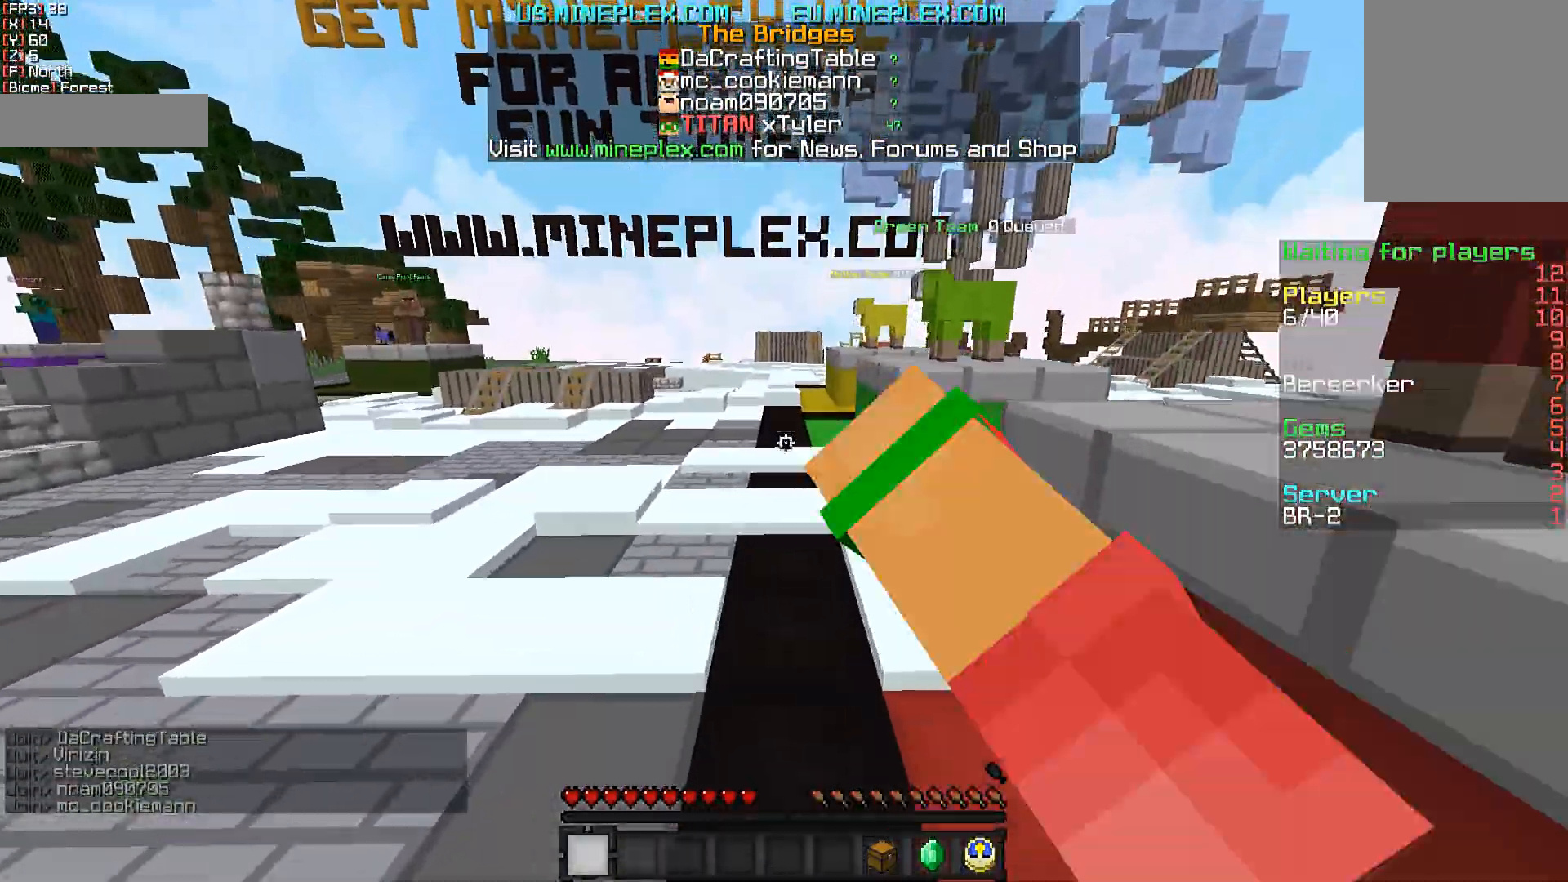
{"keys": ["w"], "mouse": [], "events": [[33, "mouse_left", "up"], [133, "mouse_left", "down"], [233, "mouse_left", "up"], [333, "mouse_left", "down"], [433, "mouse_left", "up"]]}
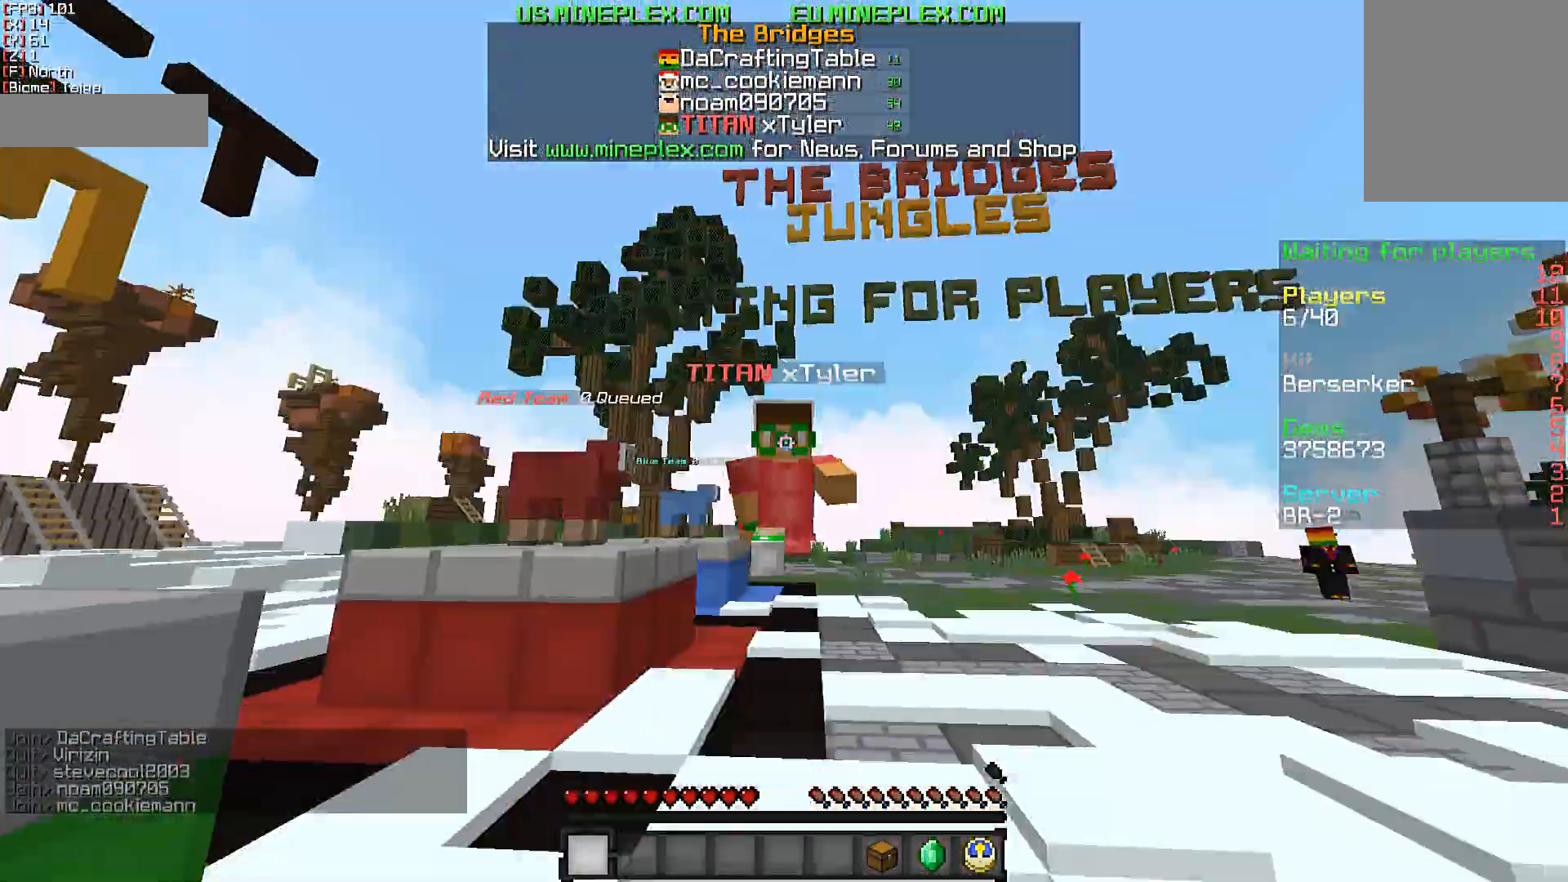
{"keys": ["w"], "mouse": [], "events": [[50, "mouse_left", "down"], [183, "mouse_left", "up"], [233, "mouse_left", "down"], [383, "mouse_left", "up"]]}
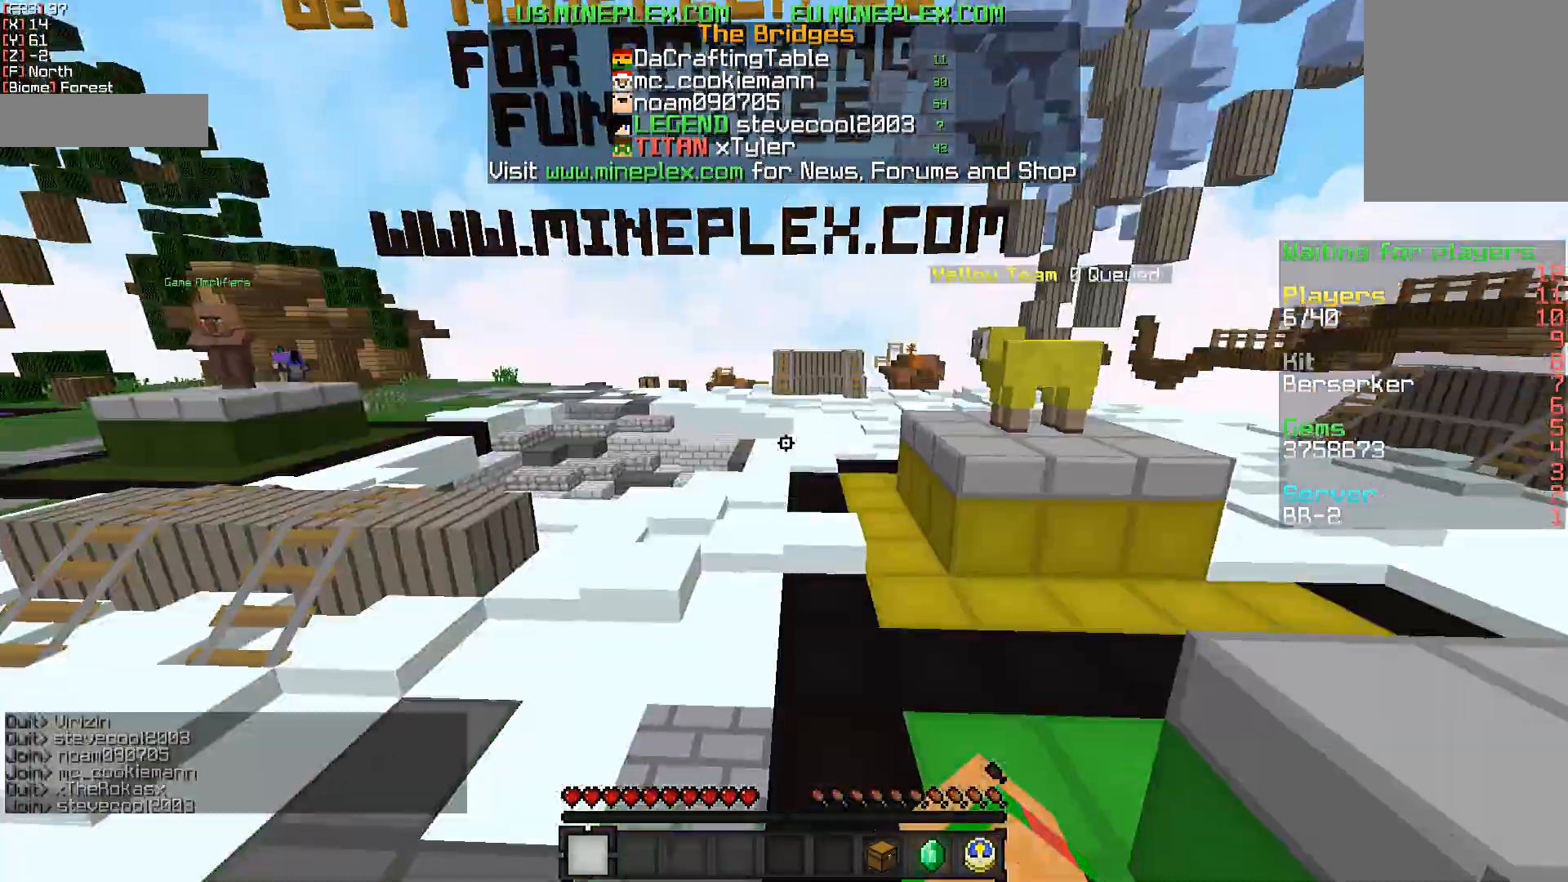
{"keys": ["w"], "mouse": [], "events": [[33, "mouse_left", "down"], [83, "mouse_left", "up"]]}
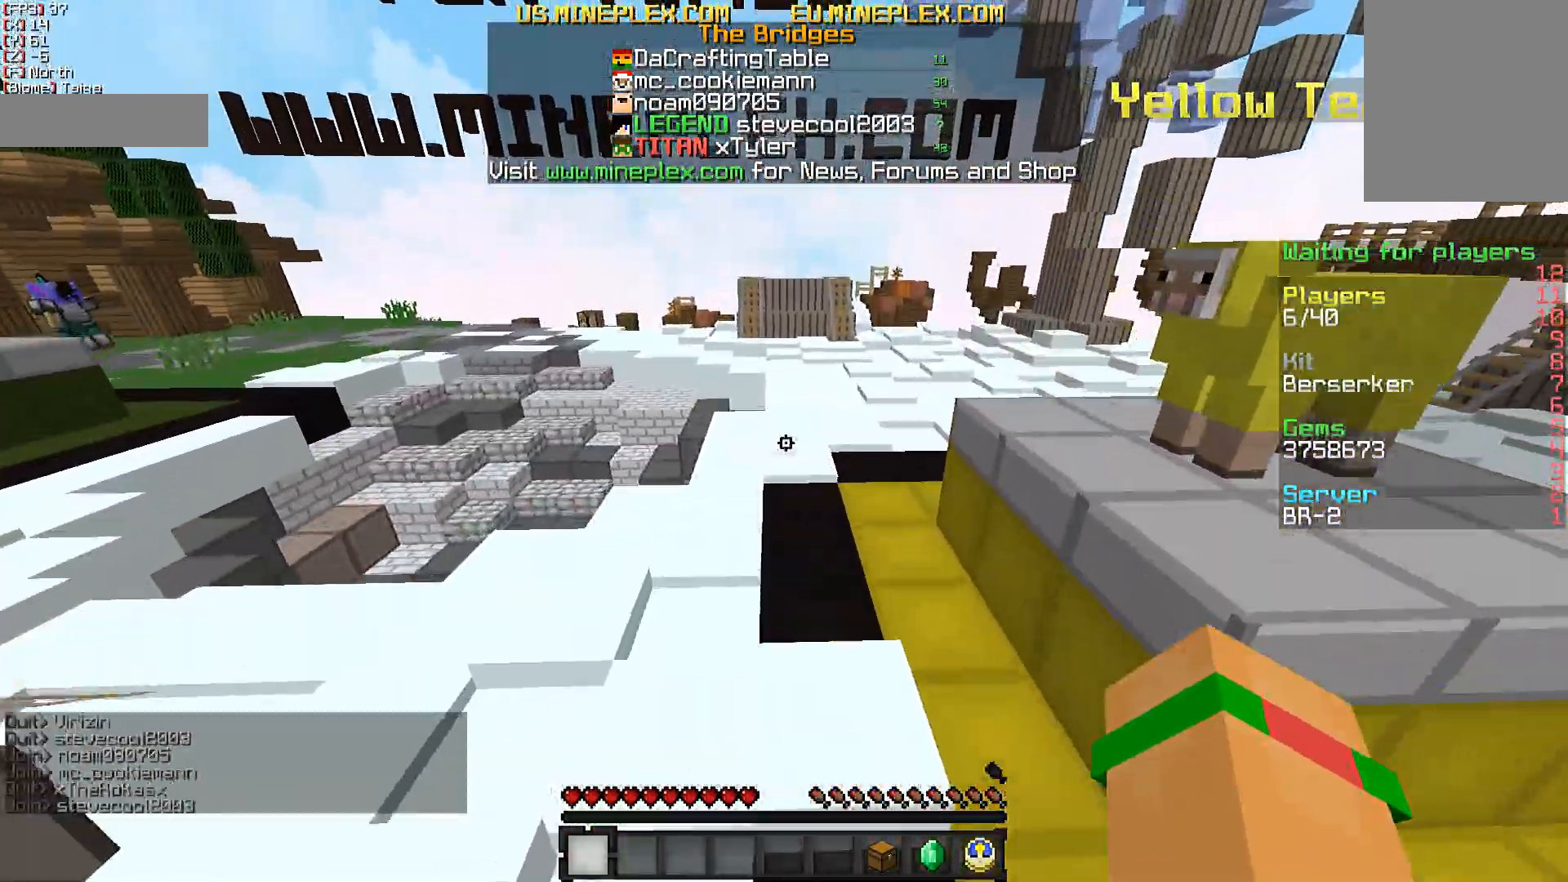
{"keys": ["w"], "mouse": [], "events": []}
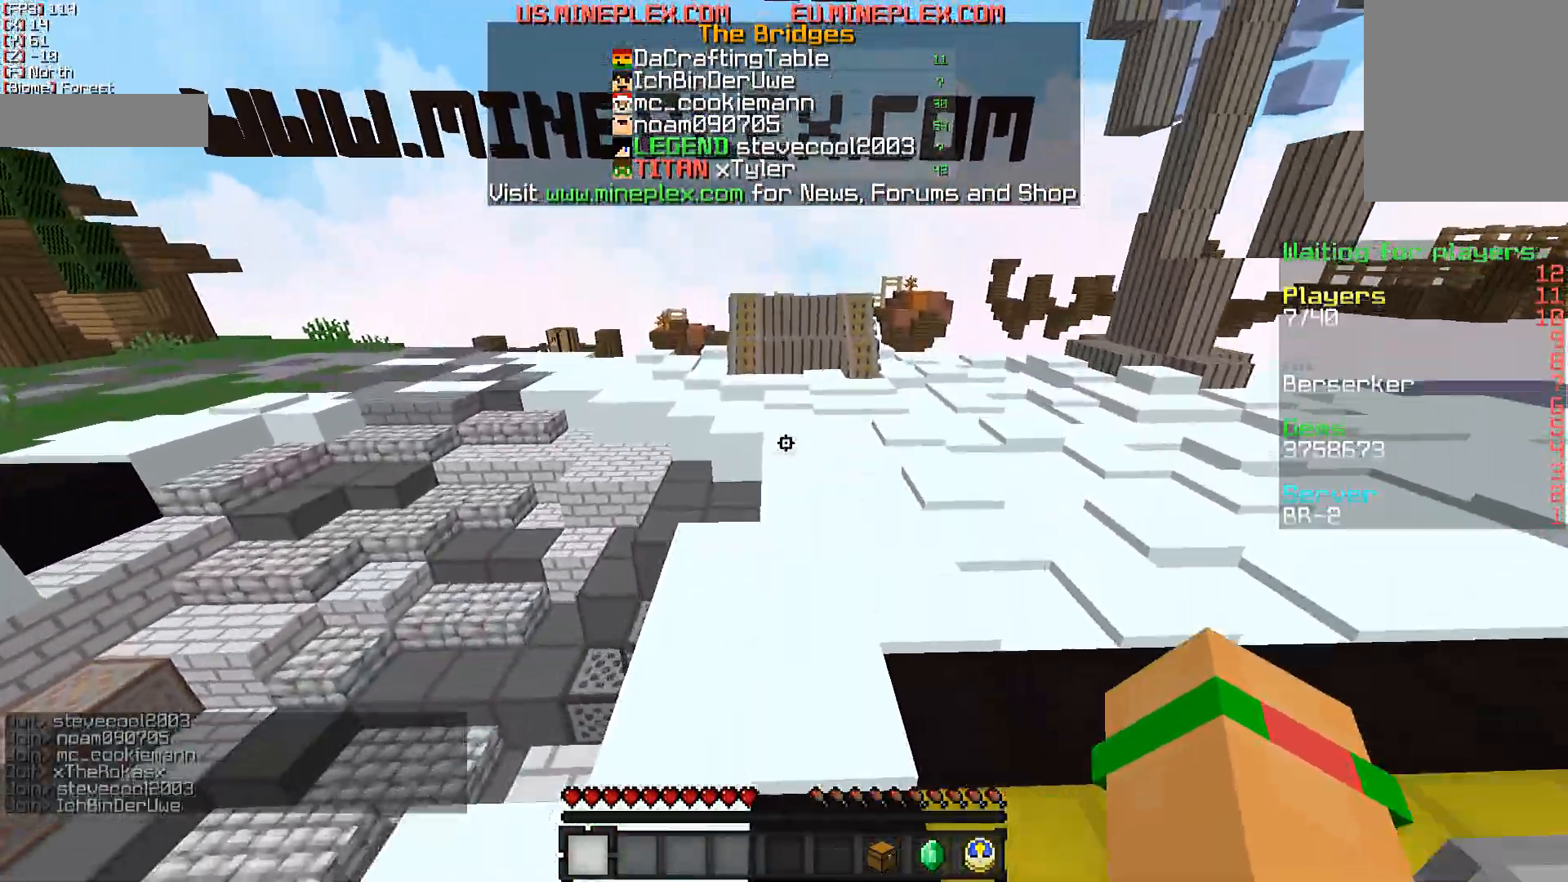
{"keys": ["w"], "mouse": [], "events": []}
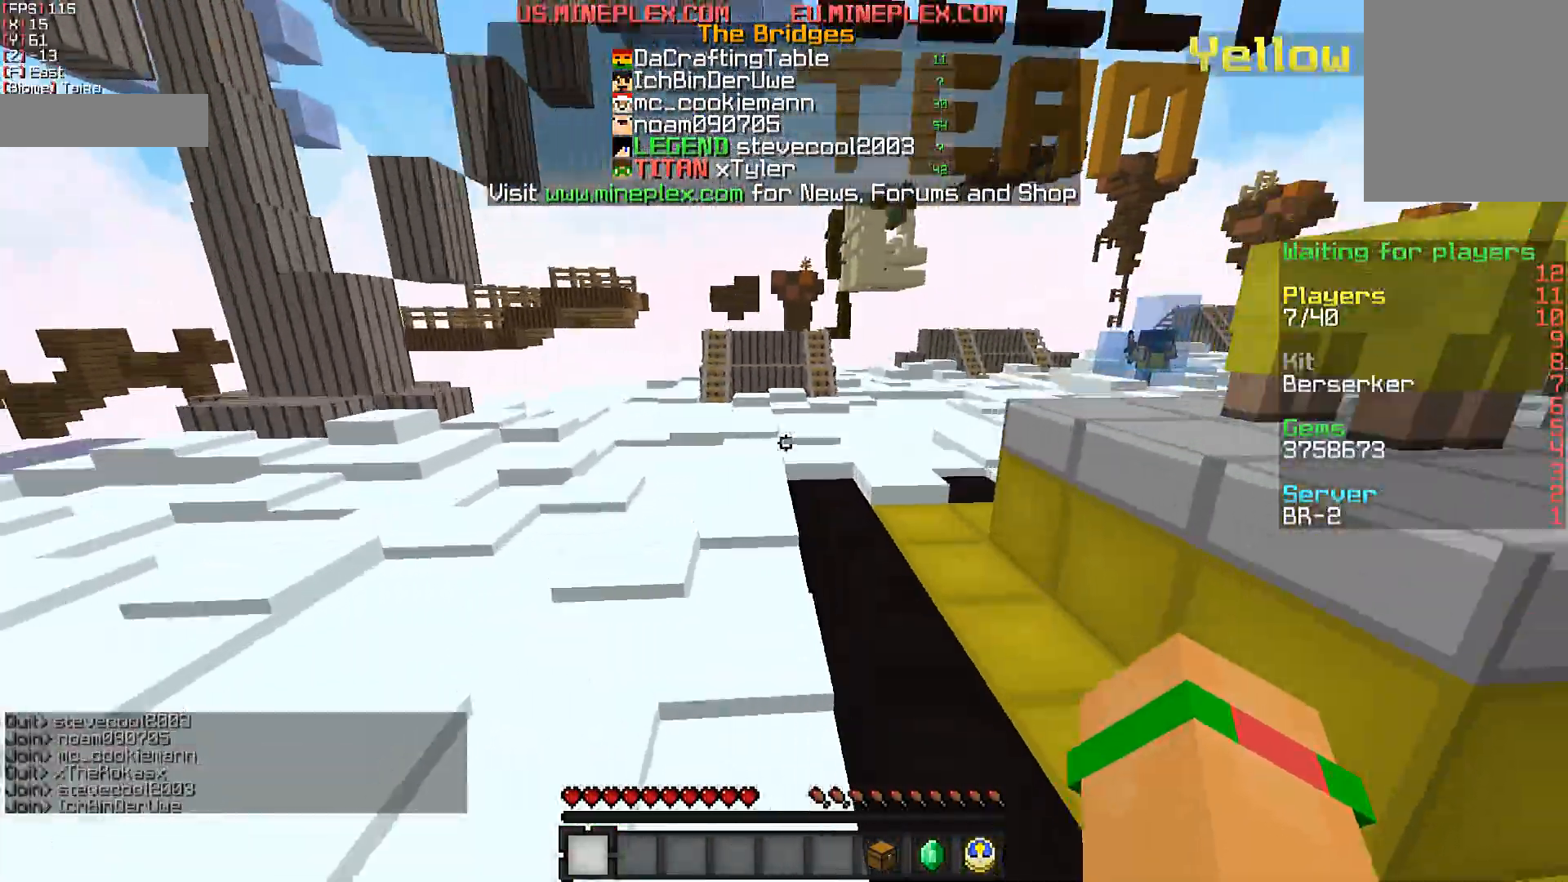
{"keys": ["w"], "mouse": [], "events": []}
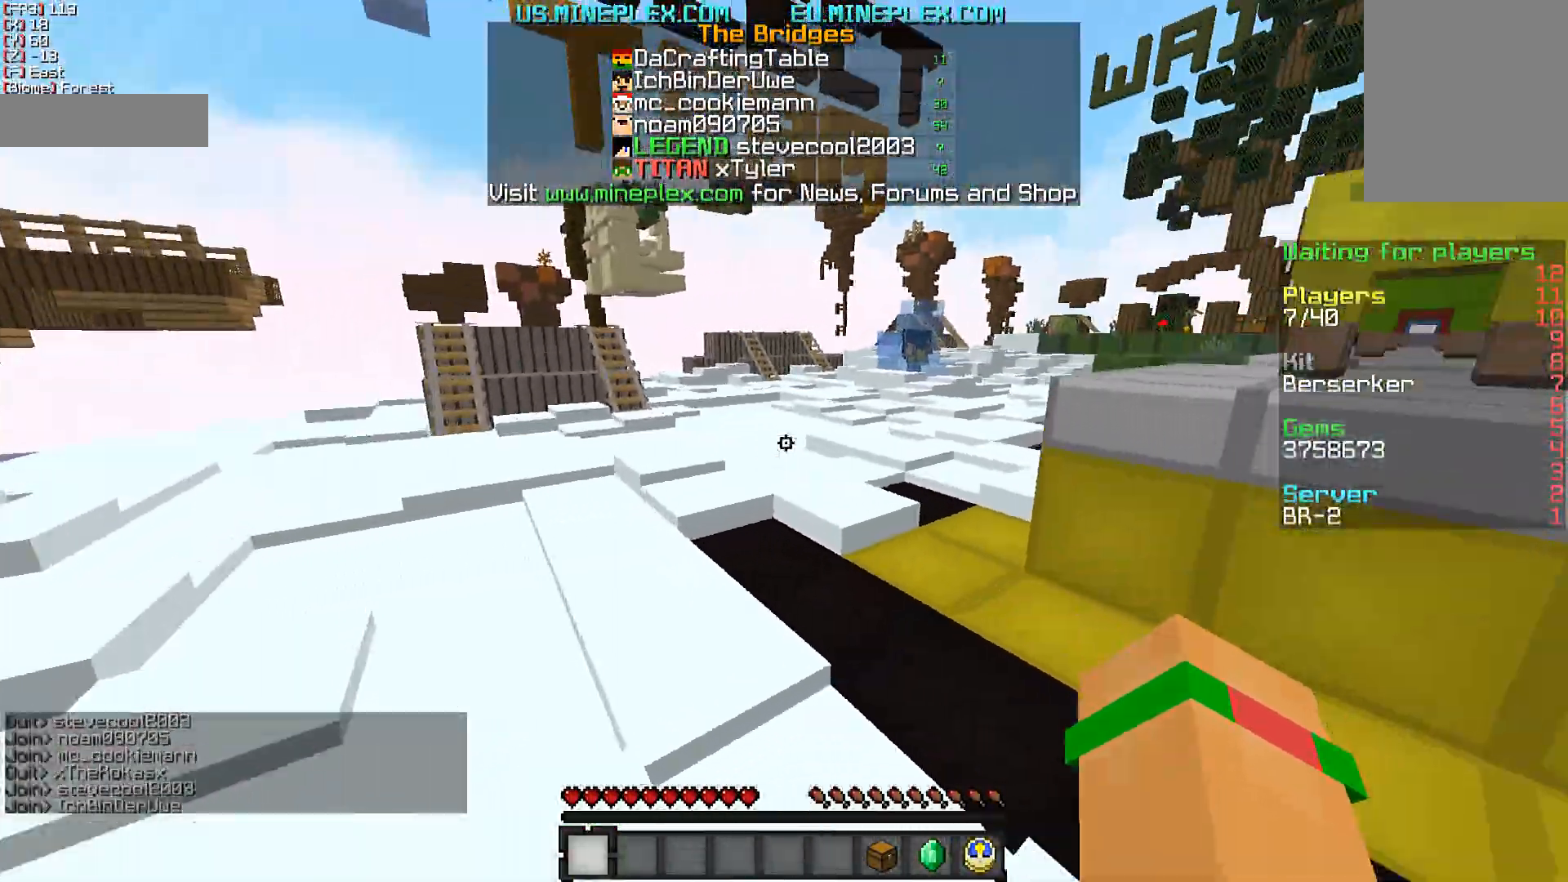
{"keys": ["w"], "mouse": [], "events": []}
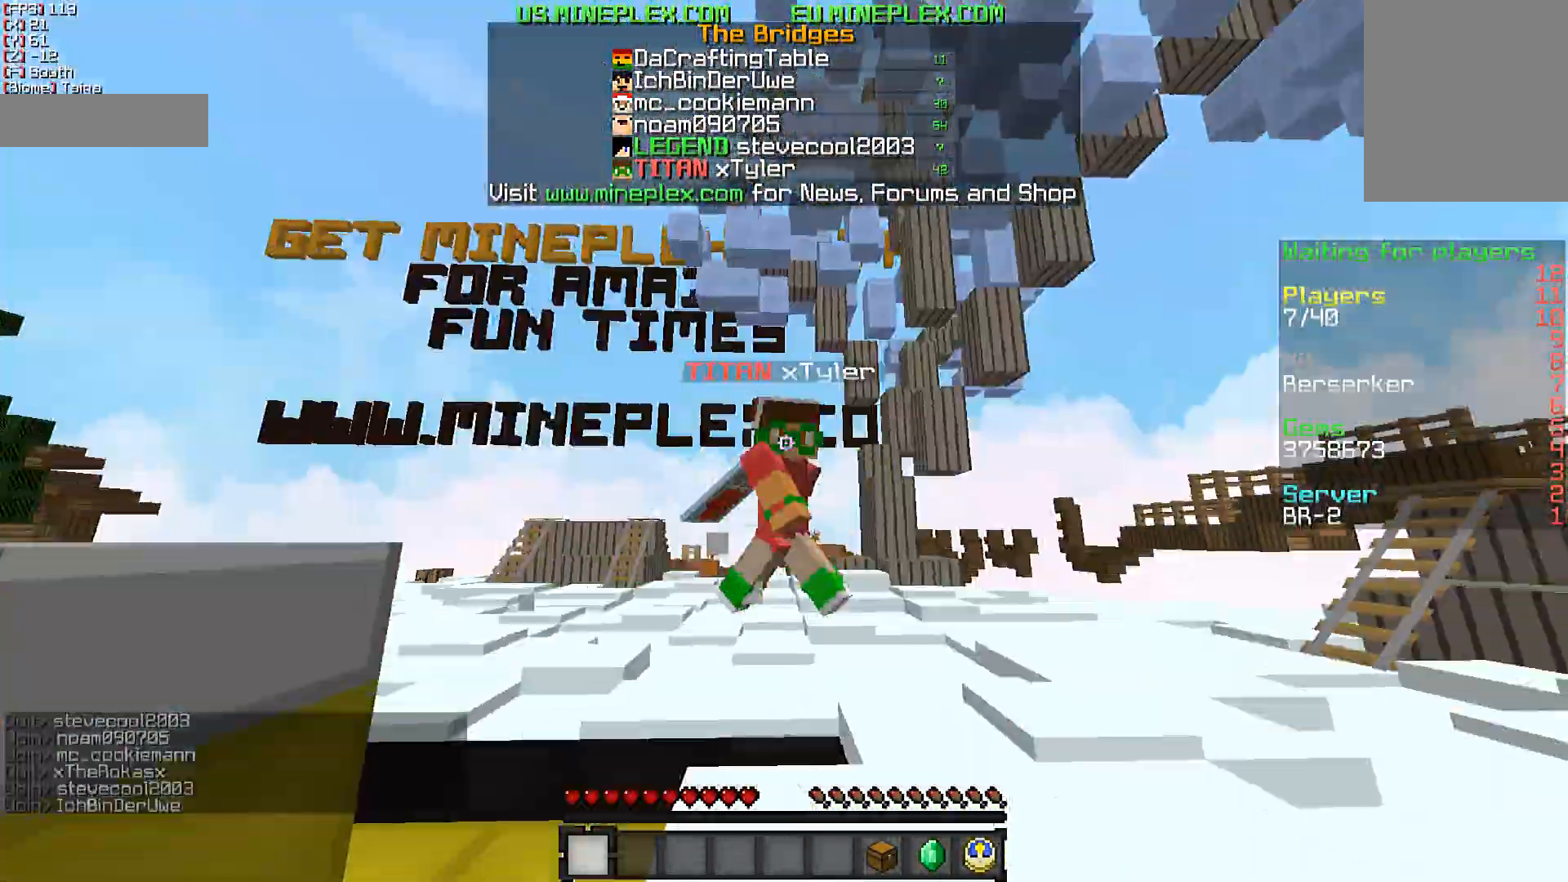
{"keys": ["w"], "mouse": [], "events": [[83, "mouse_left", "down"], [233, "mouse_left", "up"], [333, "mouse_left", "down"], [450, "mouse_left", "up"]]}
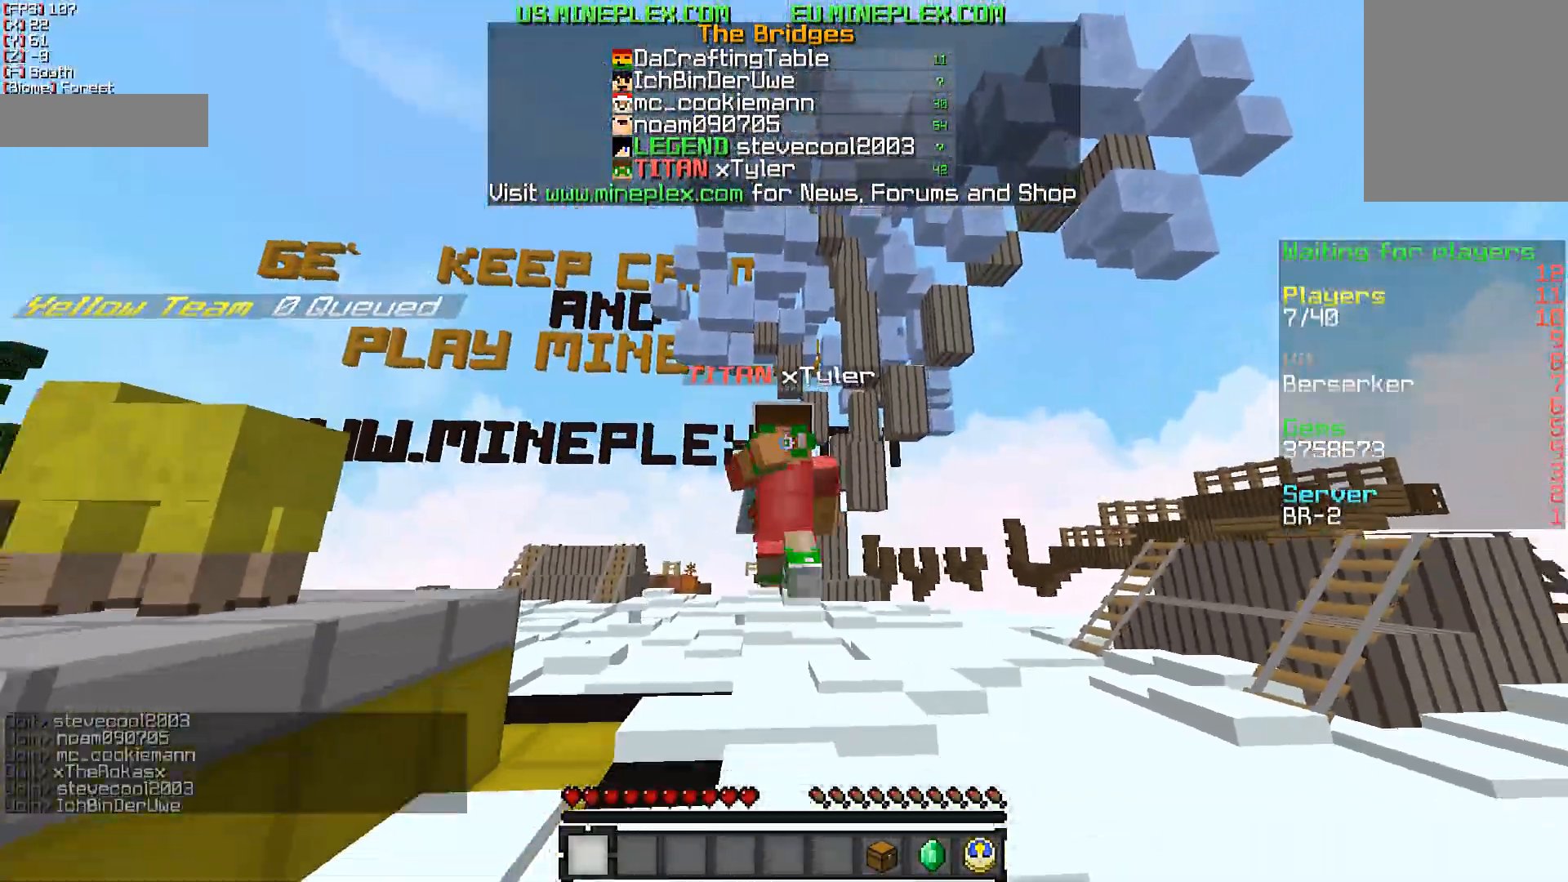
{"keys": ["w"], "mouse": ["left"], "events": [[50, "mouse_left", "down"], [133, "mouse_left", "up"], [233, "mouse_left", "down"], [333, "mouse_left", "up"], [500, "mouse_left", "down"]]}
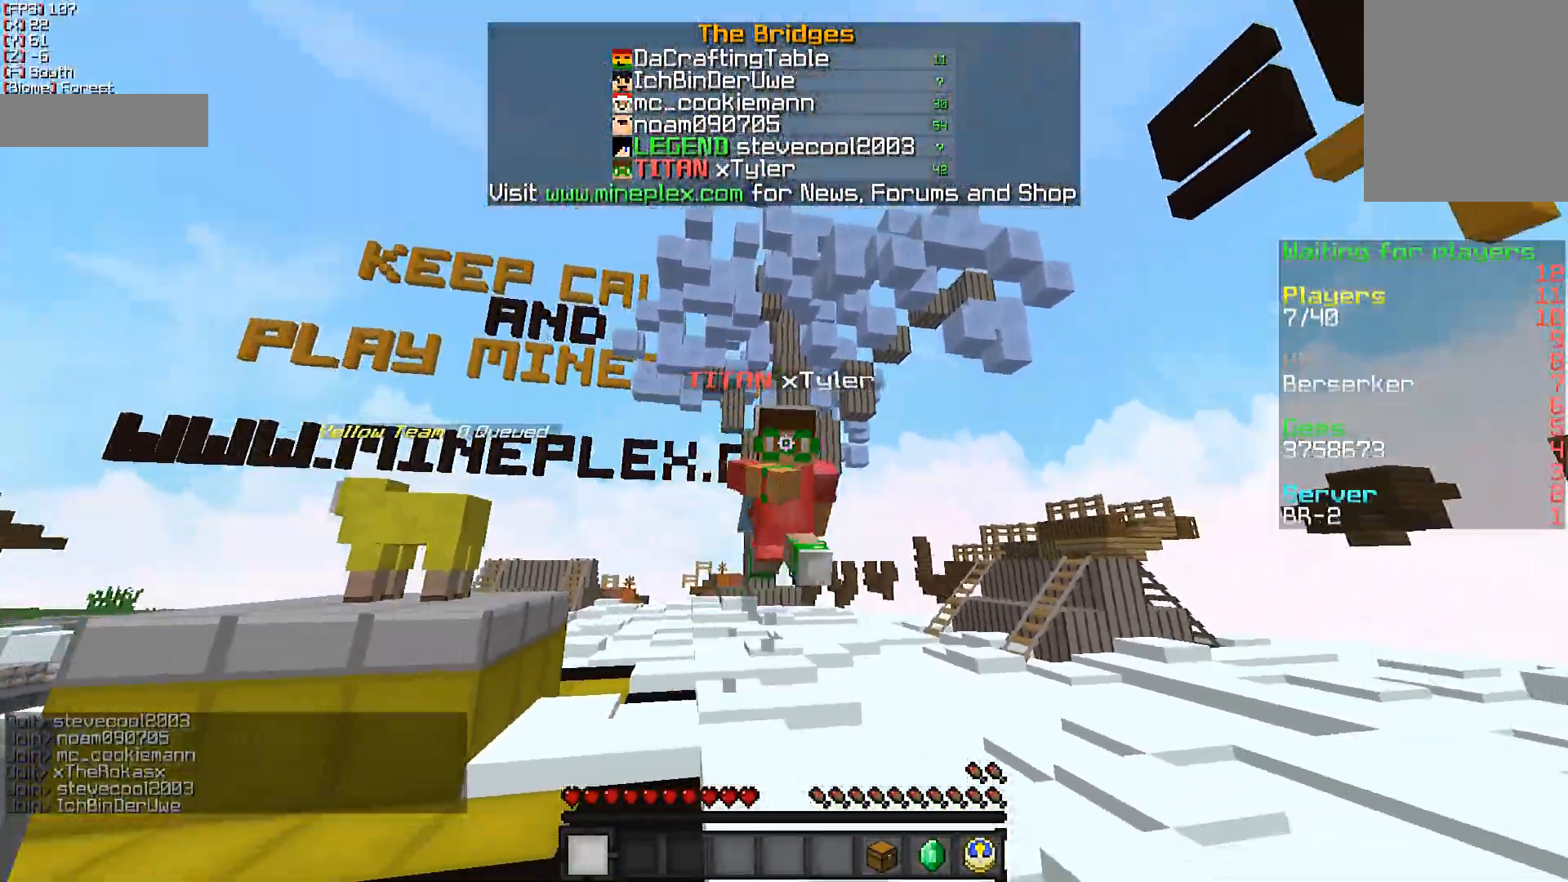
{"keys": ["w"], "mouse": [], "events": [[83, "mouse_left", "up"]]}
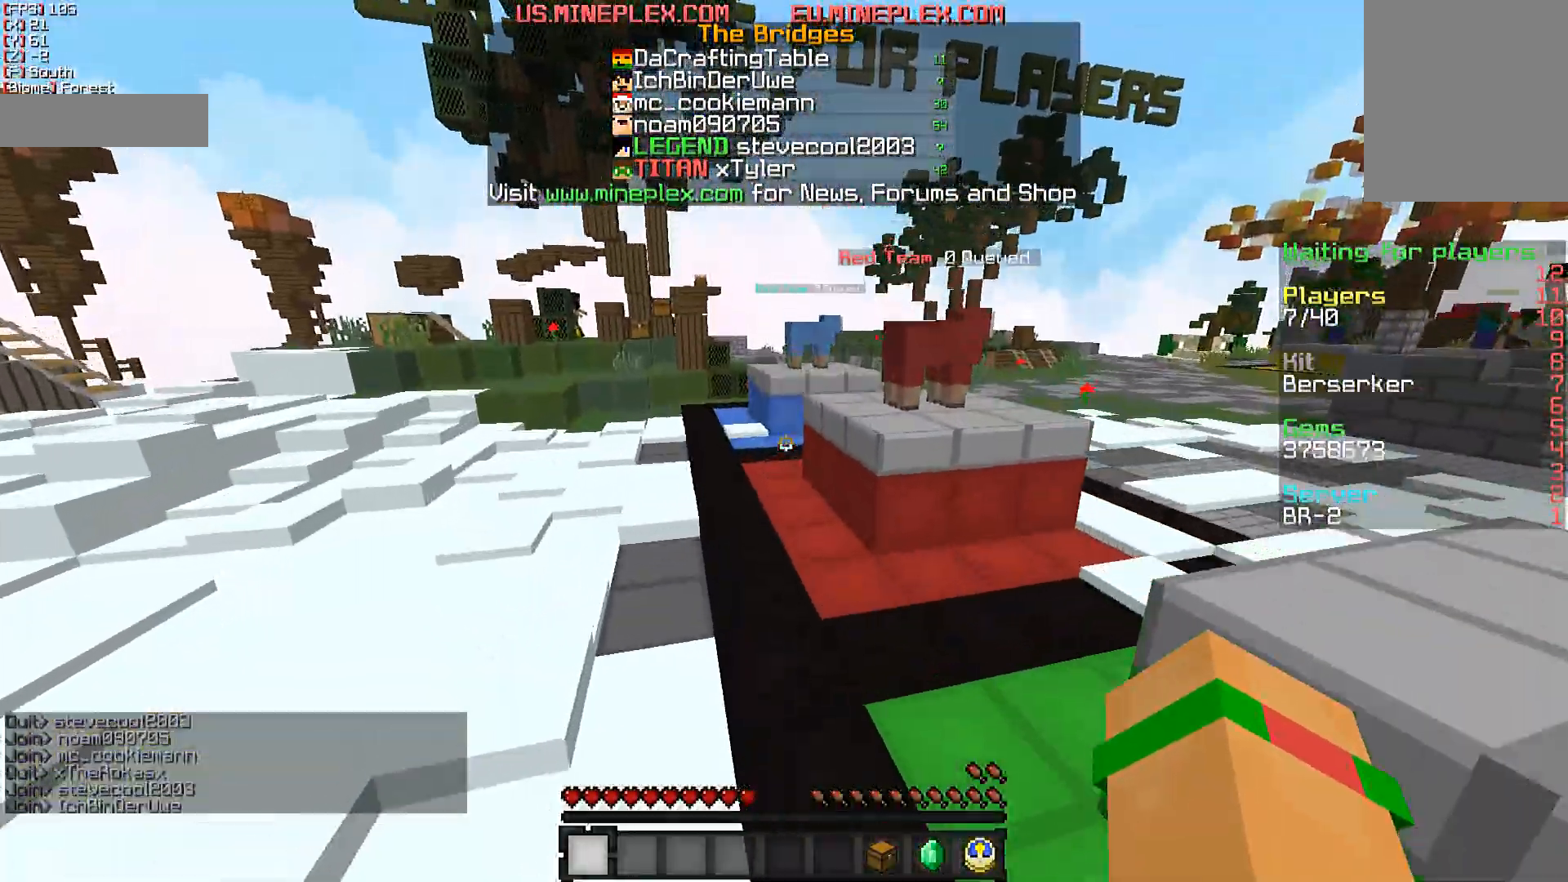
{"keys": ["w"], "mouse": ["left"], "events": [[450, "mouse_left", "down"]]}
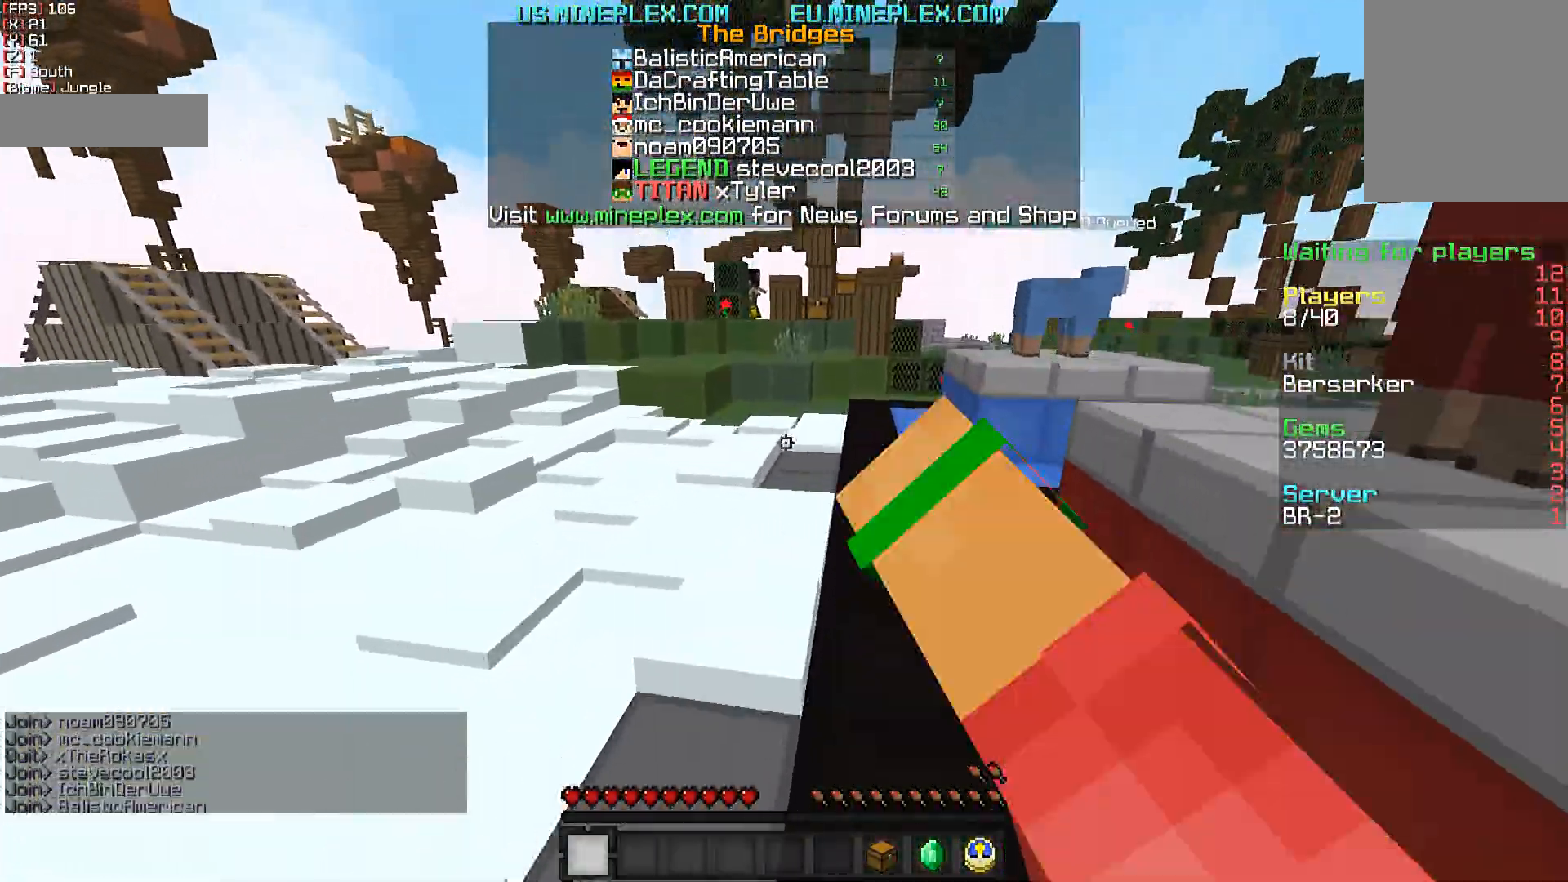
{"keys": ["w"], "mouse": [], "events": [[83, "mouse_left", "up"], [300, "mouse_left", "down"], [400, "mouse_left", "up"]]}
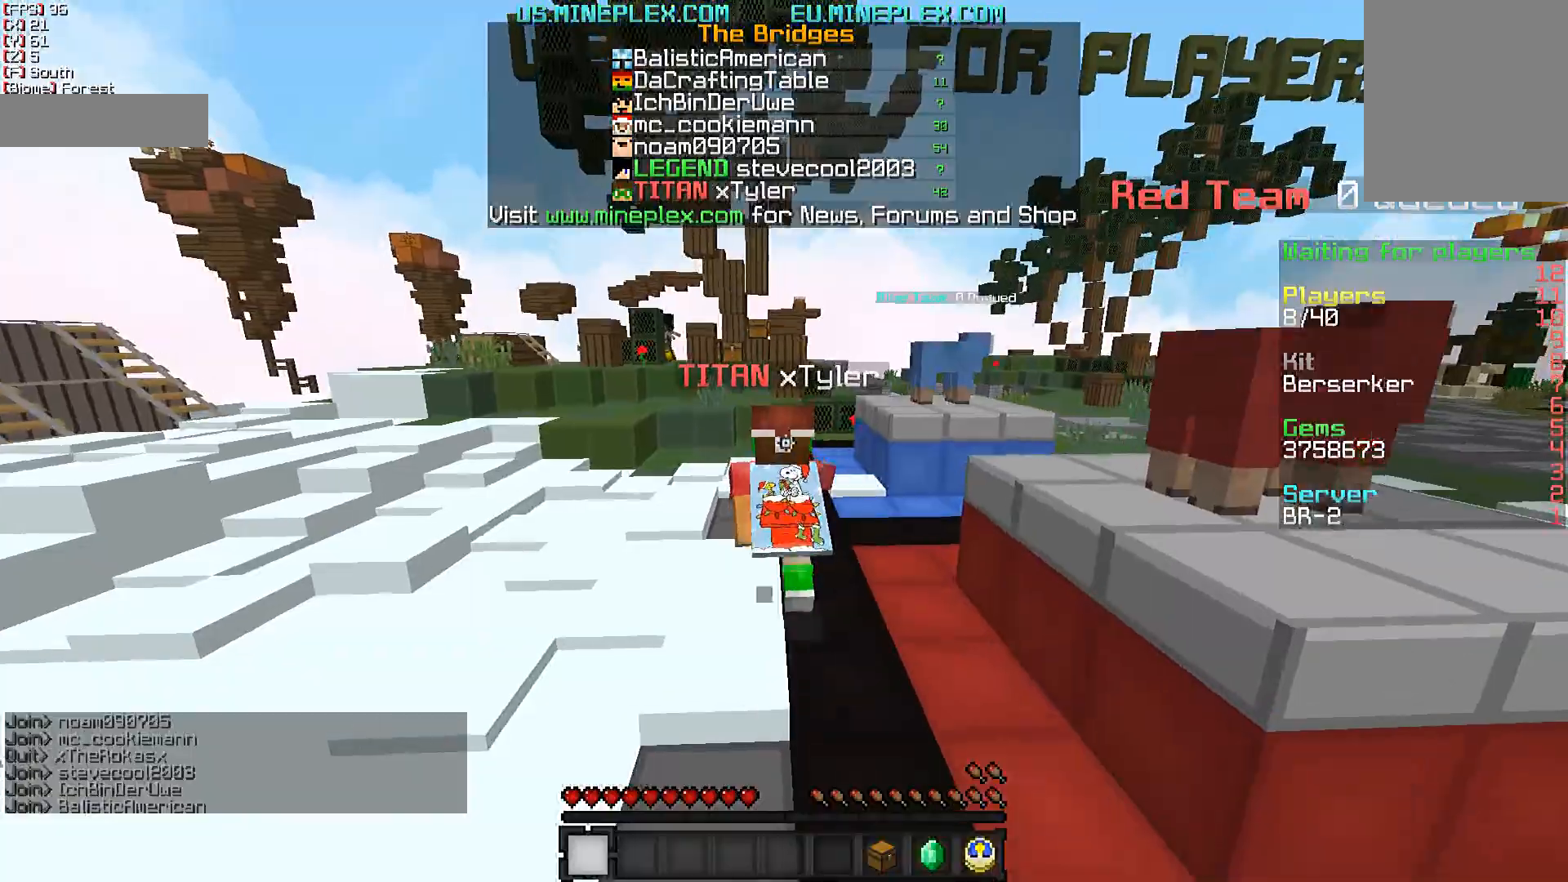
{"keys": ["w"], "mouse": []}
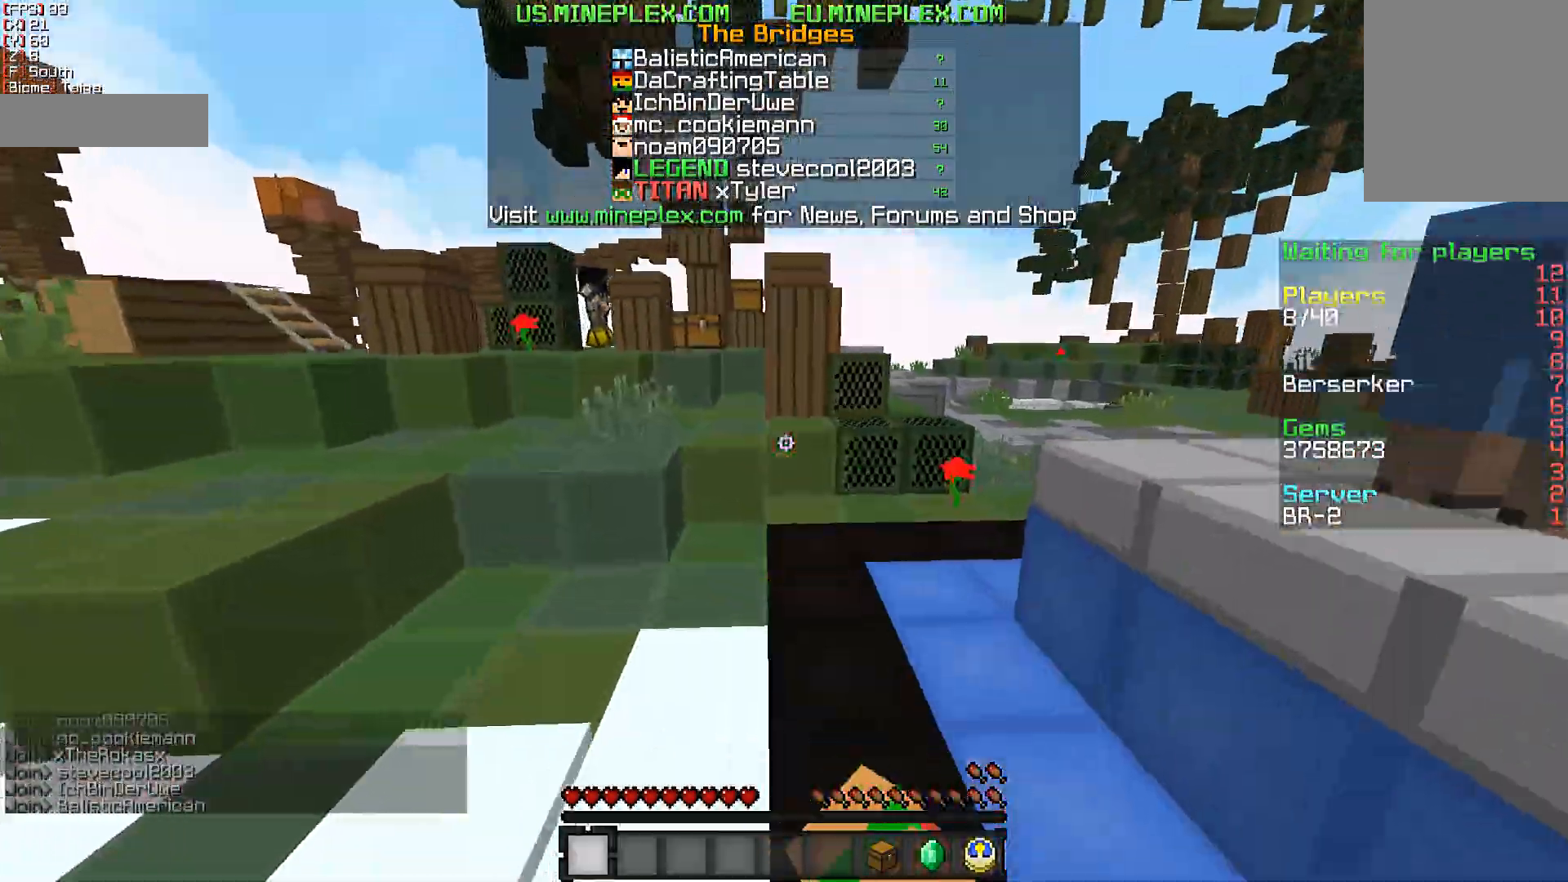
{"keys": ["w"], "mouse": [], "events": []}
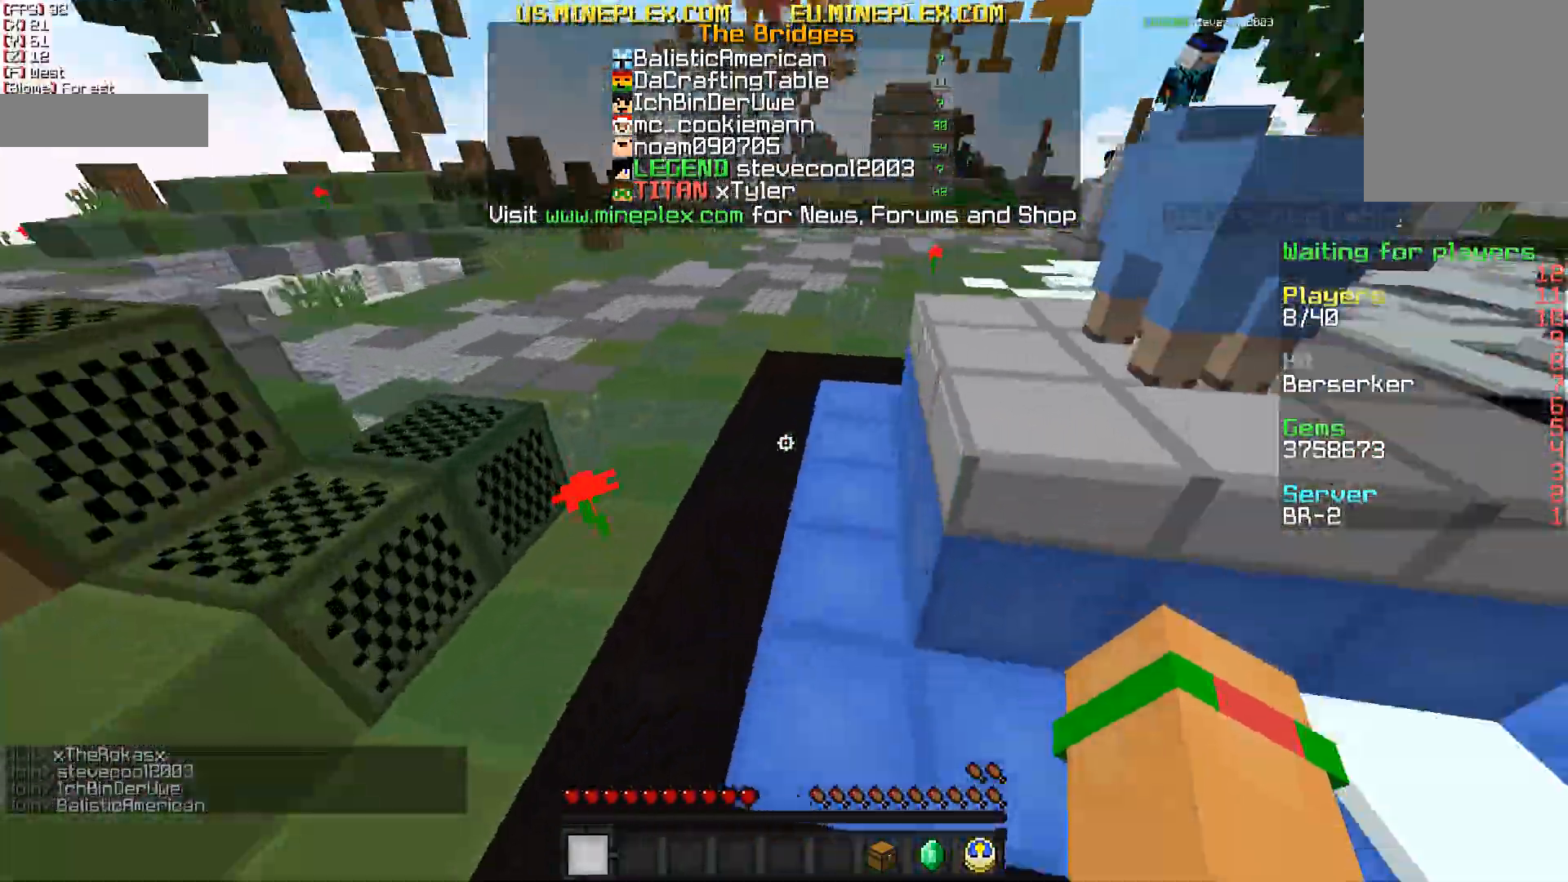
{"keys": ["w"], "mouse": [], "events": []}
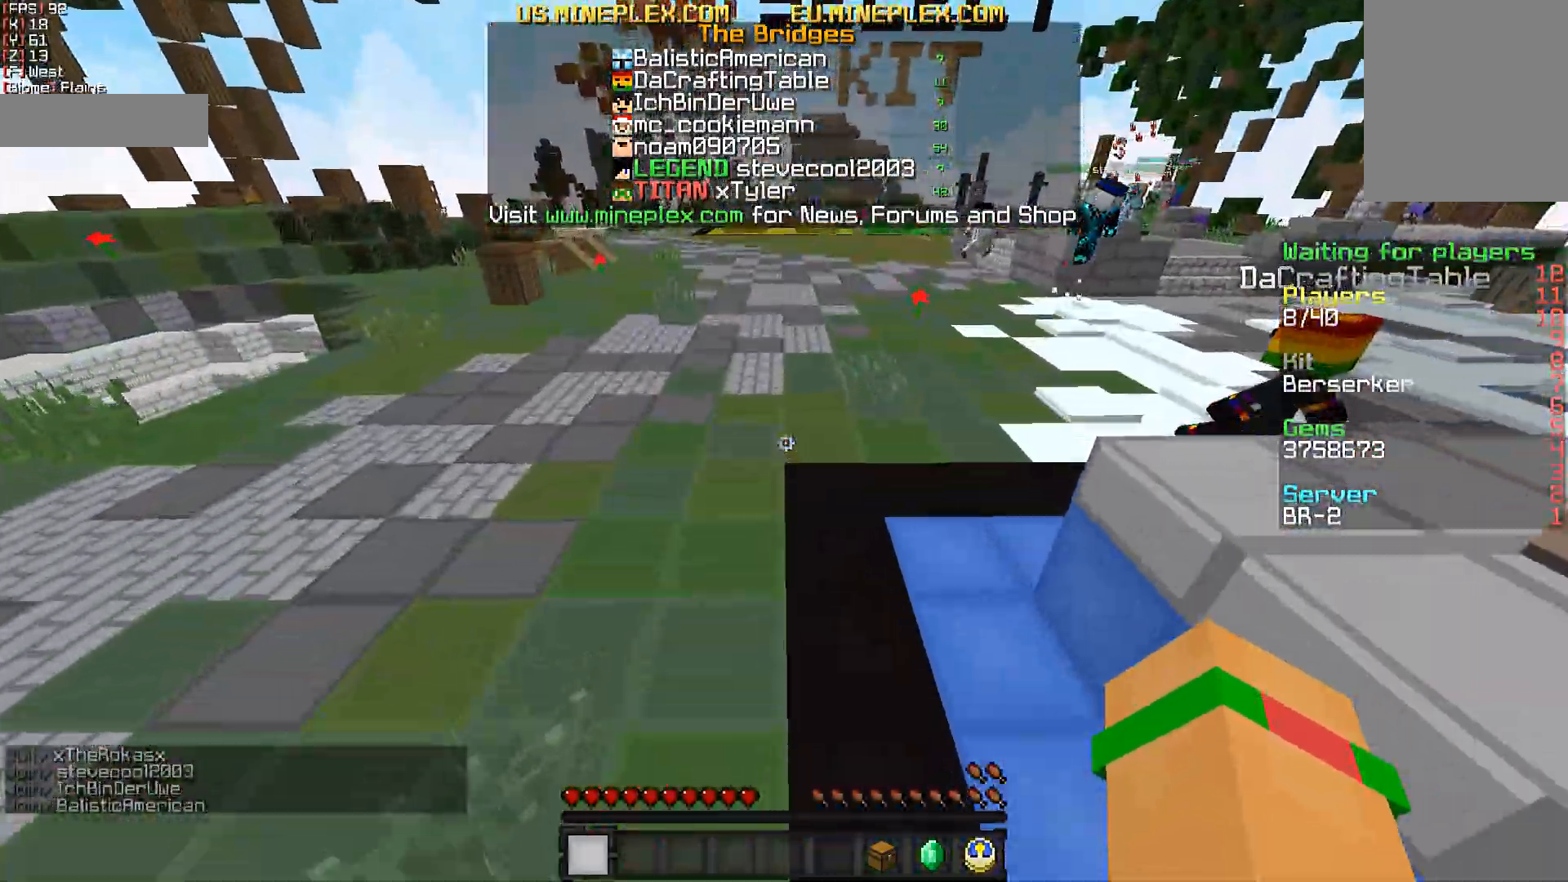
{"keys": ["w"], "mouse": [], "events": []}
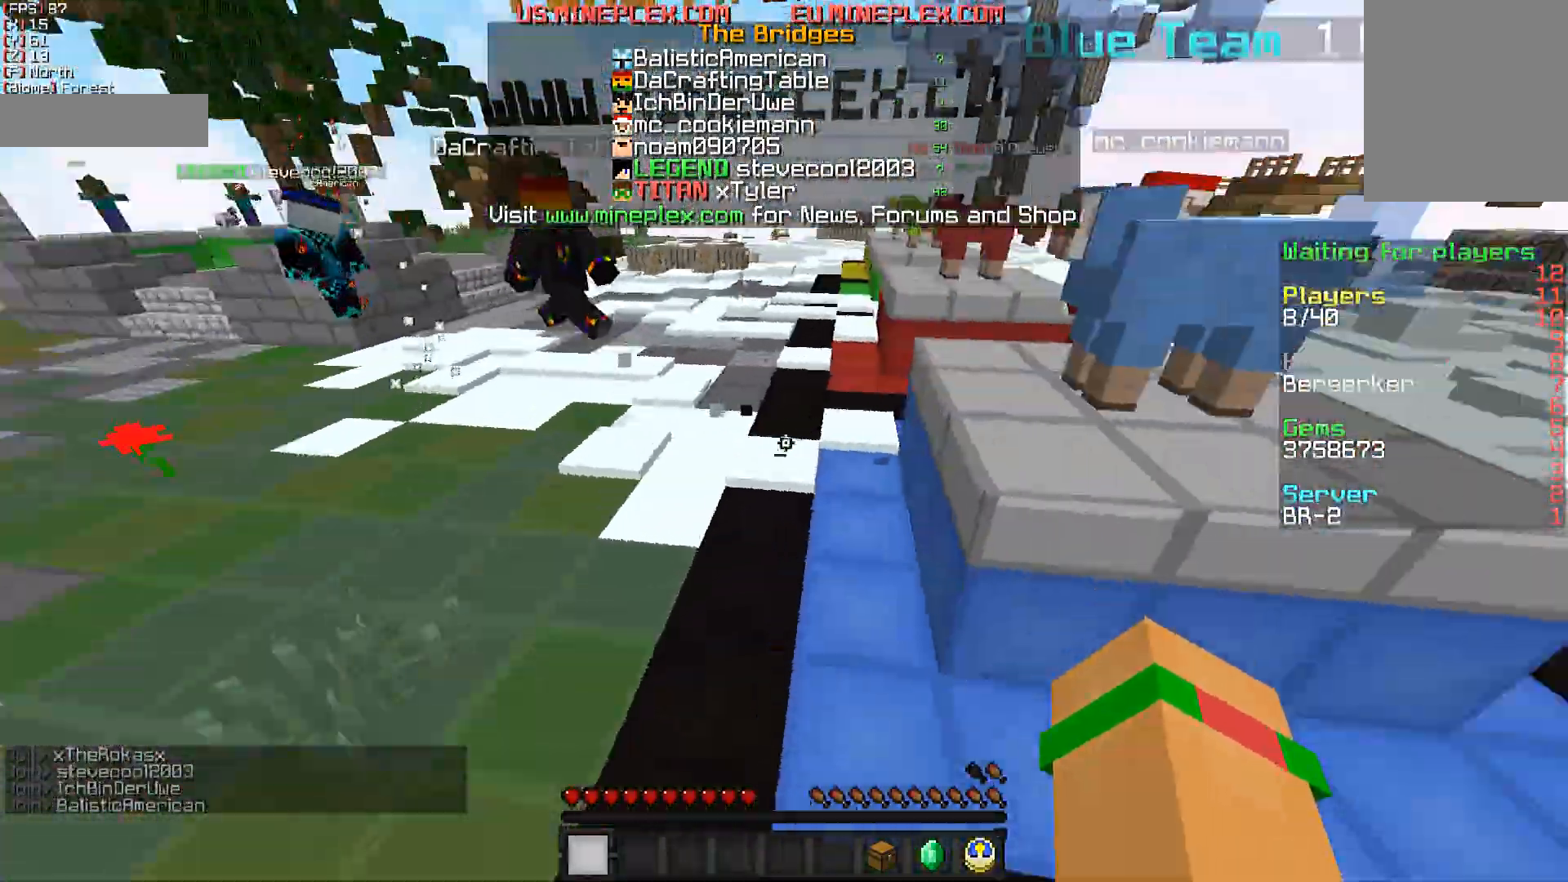
{"keys": ["d", "w"], "mouse": [], "events": [[350, "d", "down"]]}